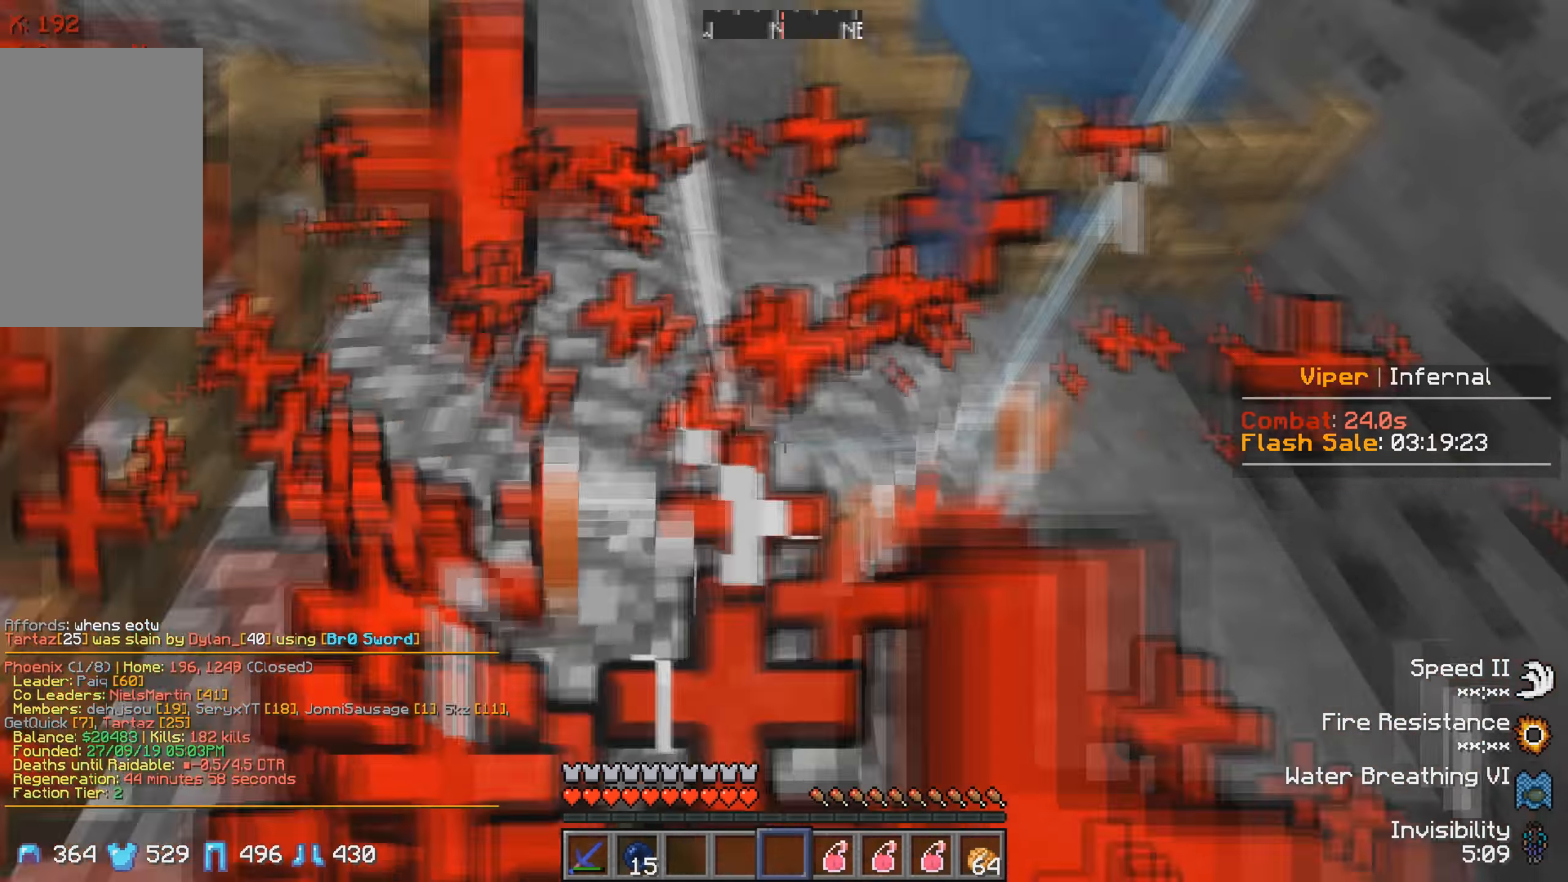
Gameplay with keyboard; each line is a JSON object with the keys held at the frame after it. "events" lists presses ("down") and releases ("up") of "a", "d", "s" and "w" between this image and that frame as [ms after this image, input, new state], when the widget could be followed in between. No other keys are recorded. Mouse input is not recorded.
{"keys": ["a", "w"], "events": [[33, "a", "down"], [33, "w", "down"], [149, "a", "up"], [499, "a", "down"]]}
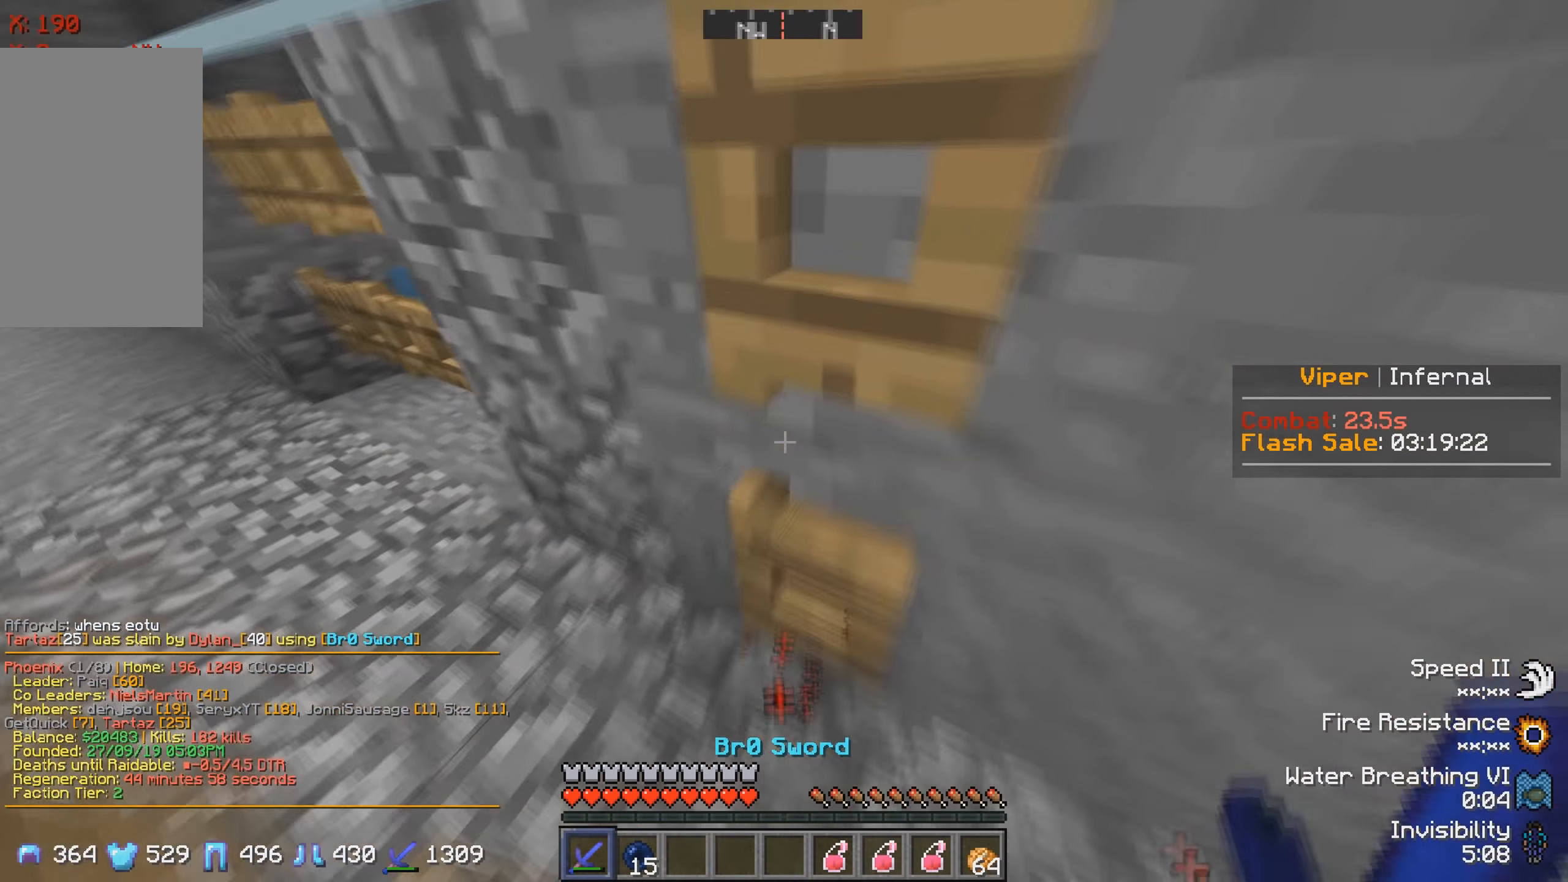
{"keys": [], "events": [[433, "a", "up"], [500, "w", "up"]]}
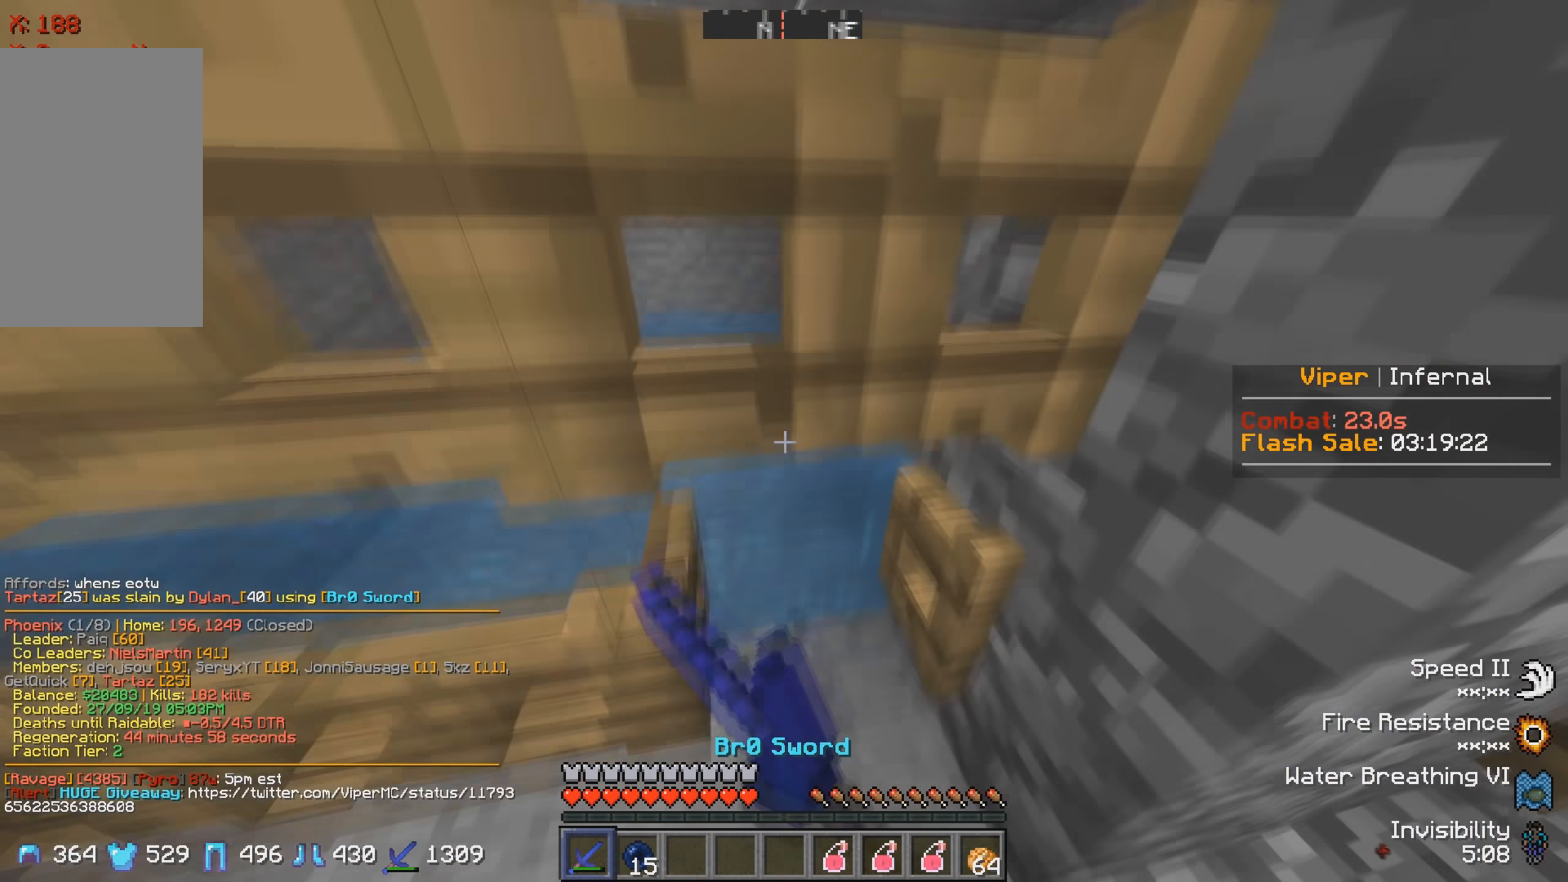
{"keys": ["w"], "events": [[117, "d", "down"], [250, "w", "down"], [367, "d", "up"]]}
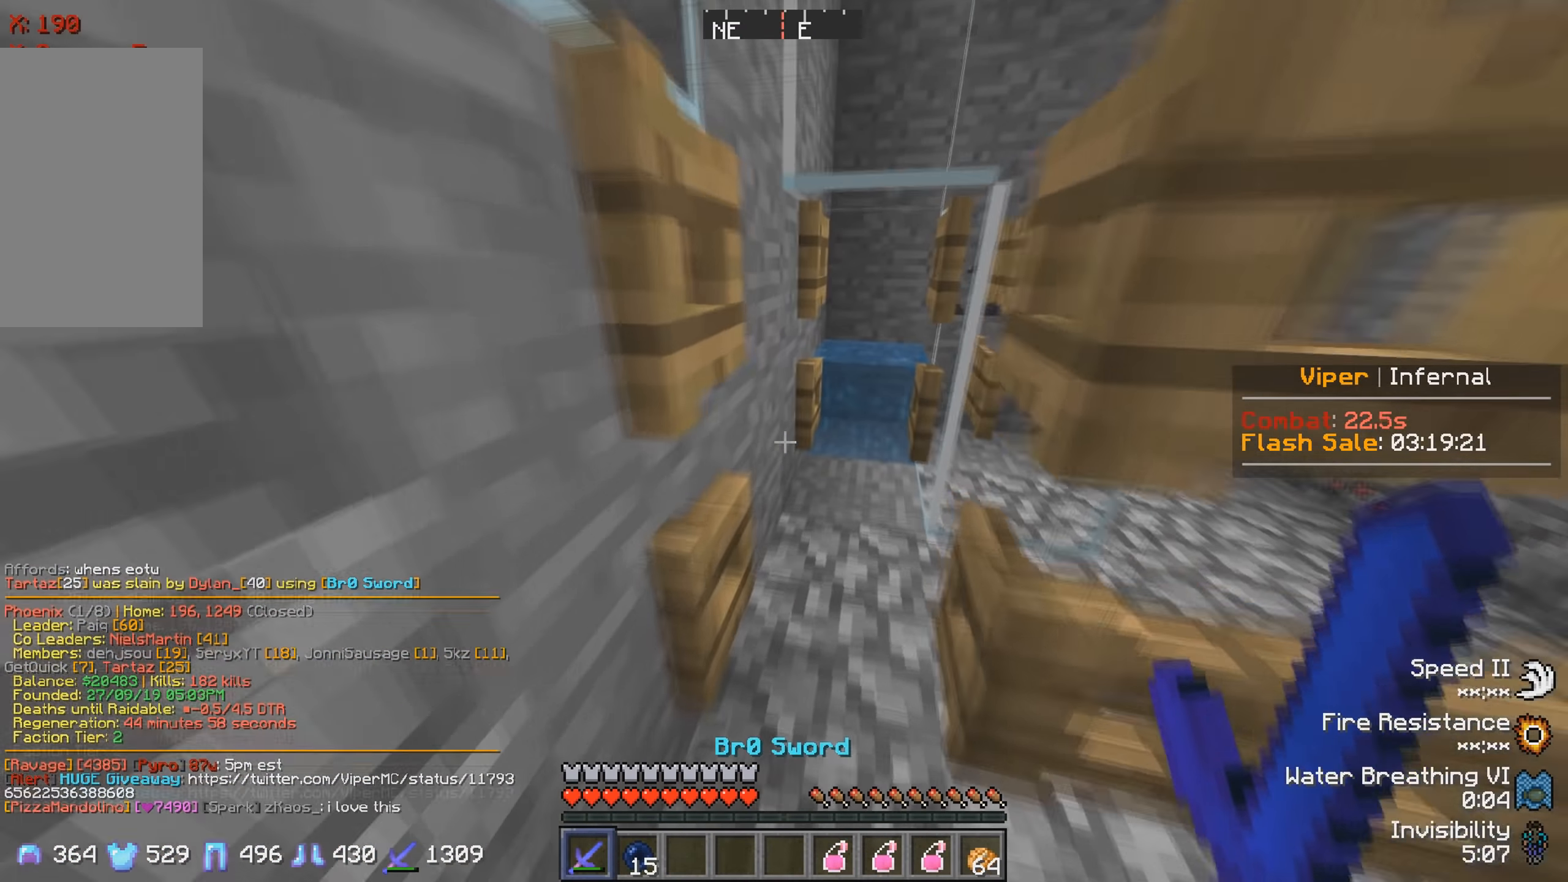
{"keys": [], "events": [[150, "d", "down"], [300, "w", "up"], [417, "d", "up"]]}
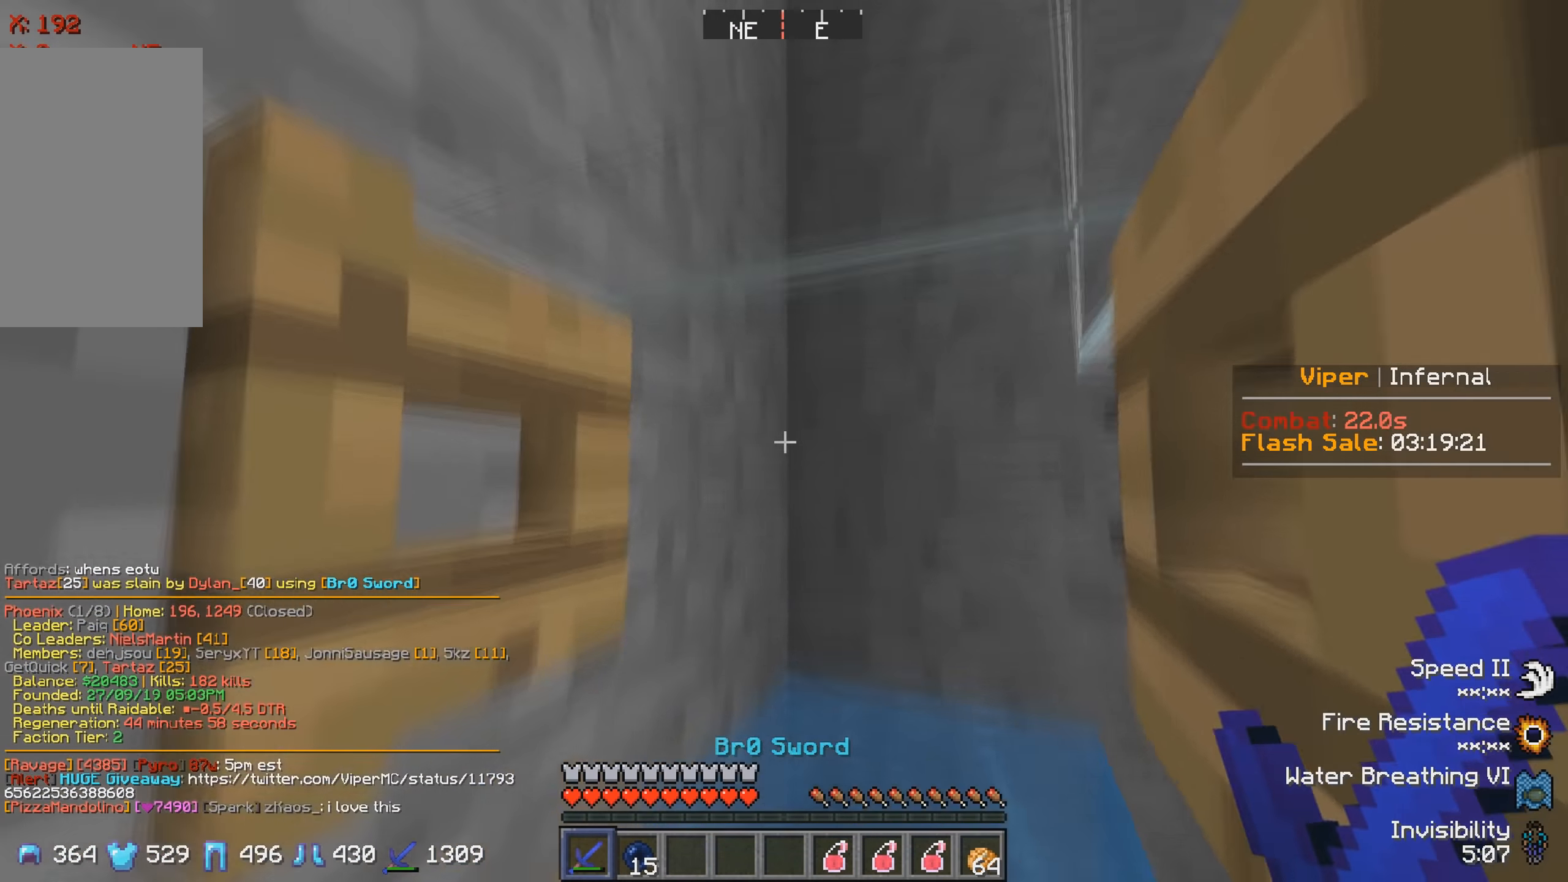
{"keys": ["s"], "events": [[50, "w", "down"], [233, "w", "up"], [500, "s", "down"]]}
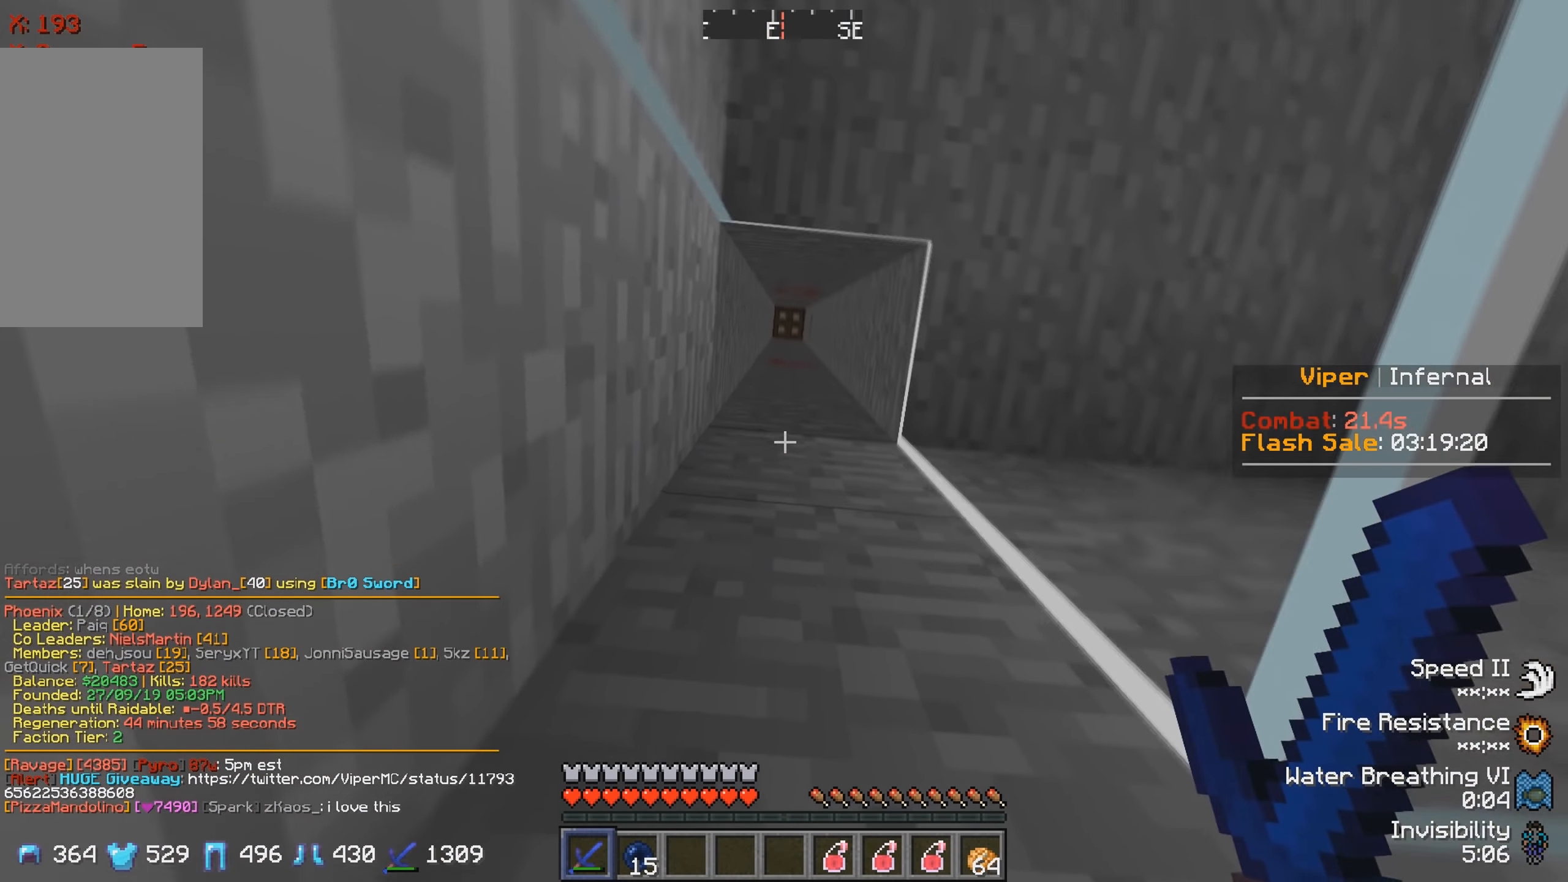
{"keys": ["w"], "events": [[200, "s", "up"], [467, "w", "down"]]}
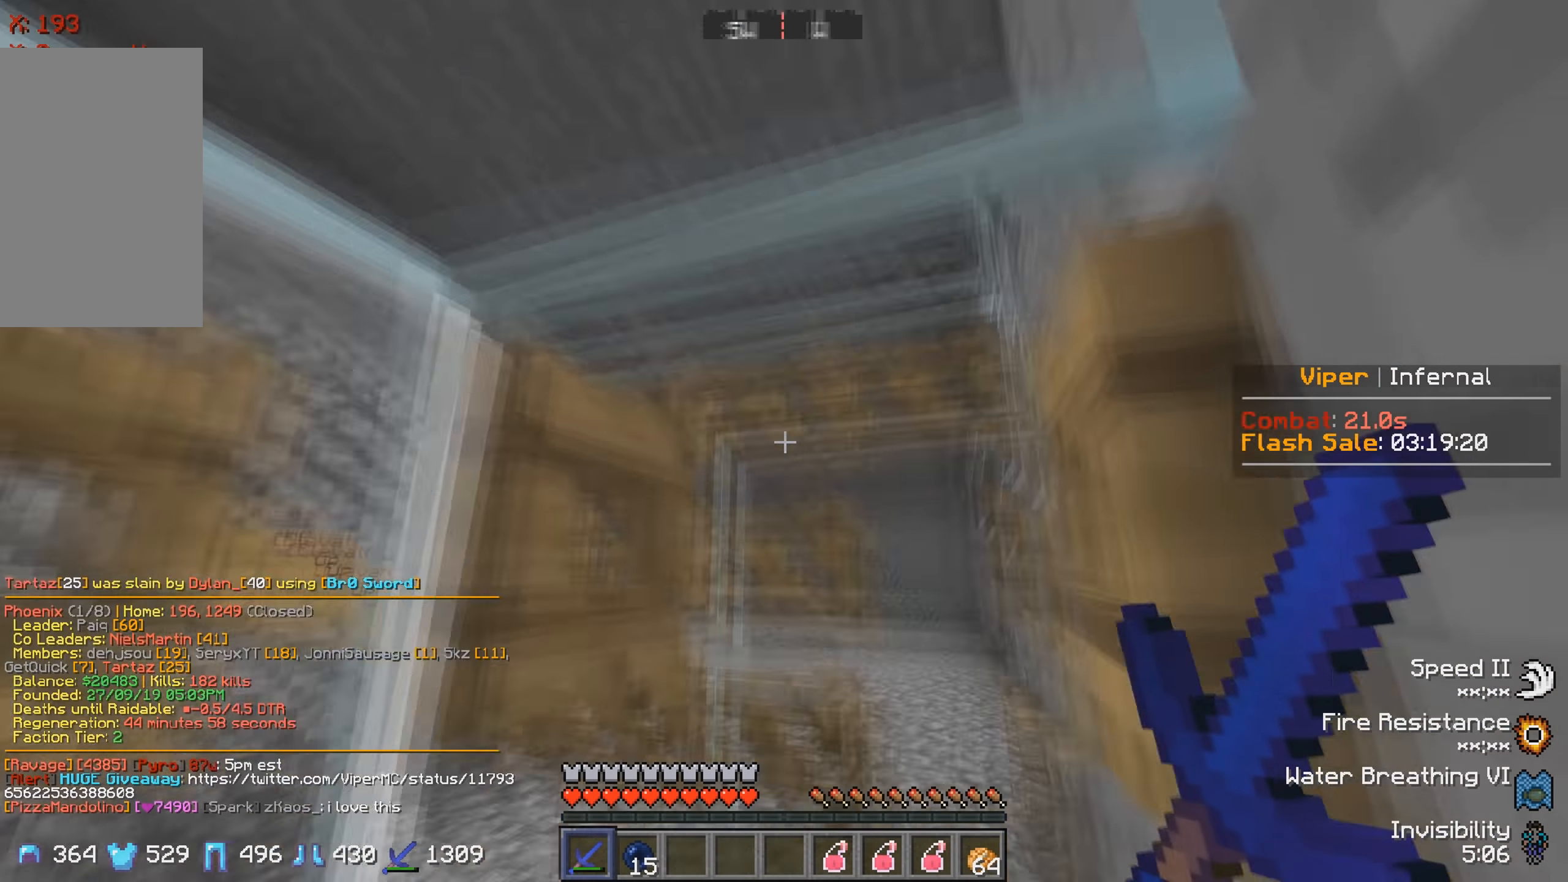
{"keys": ["w"], "events": []}
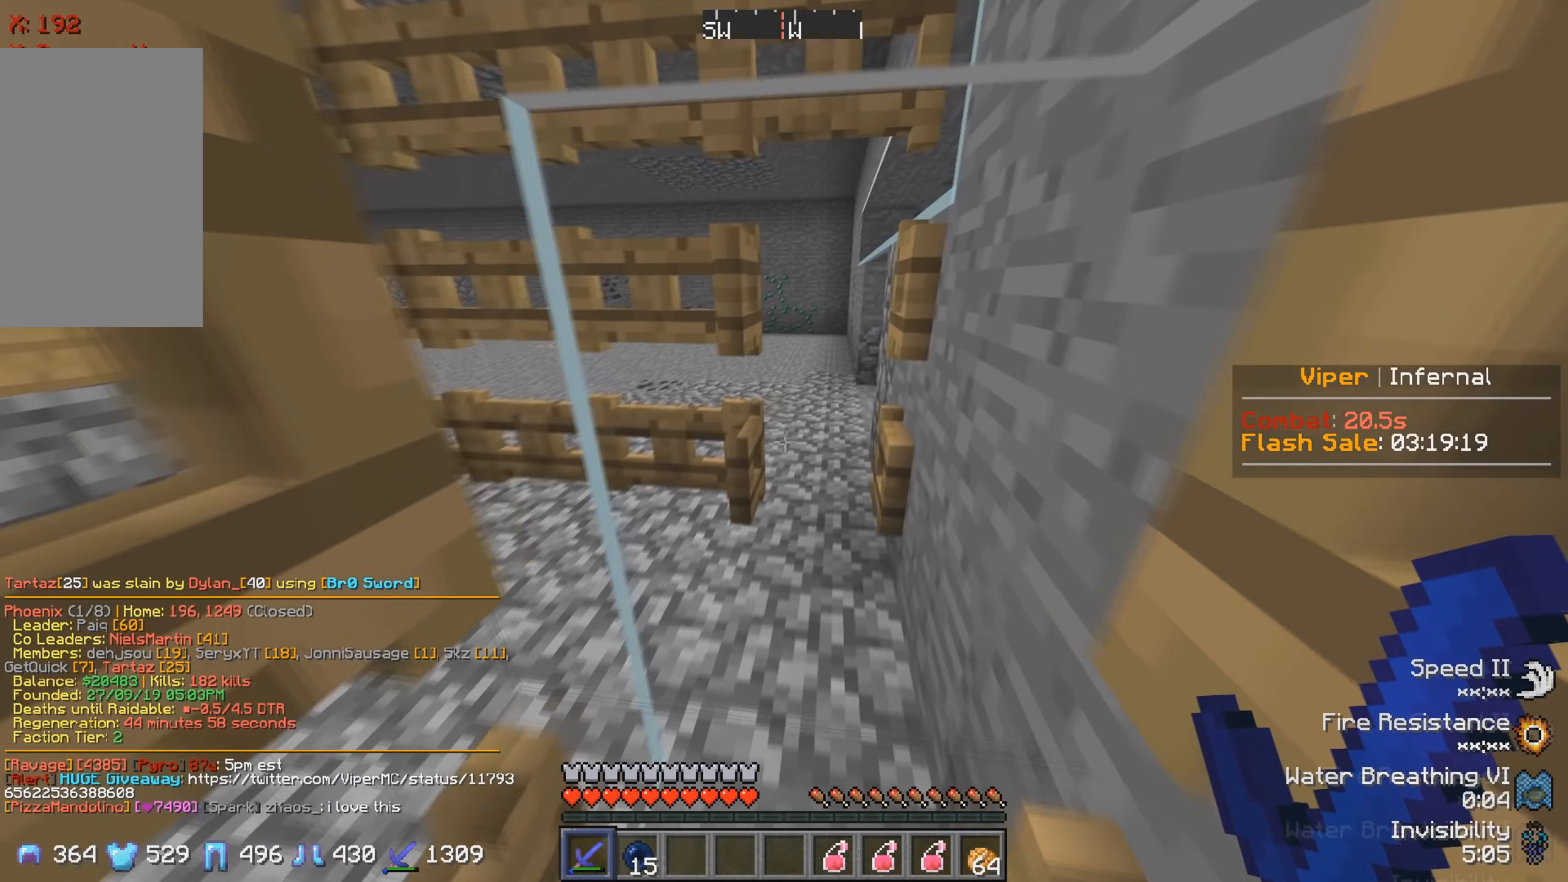
{"keys": ["d"], "events": [[33, "d", "down"], [467, "w", "up"]]}
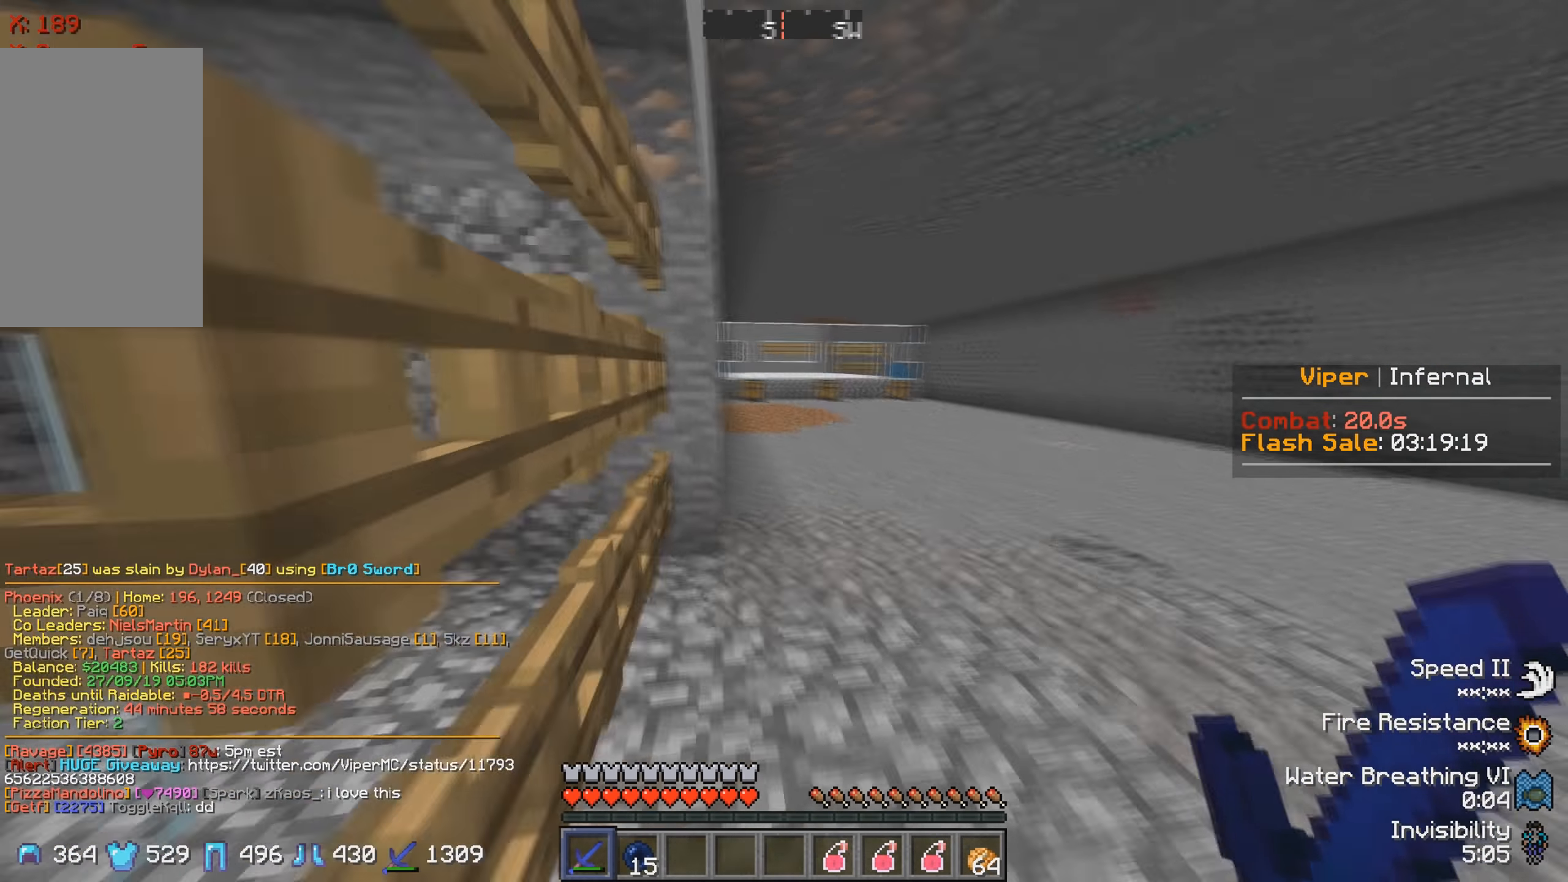
{"keys": ["w"], "events": [[17, "d", "up"], [83, "a", "down"], [300, "w", "down"], [433, "a", "up"]]}
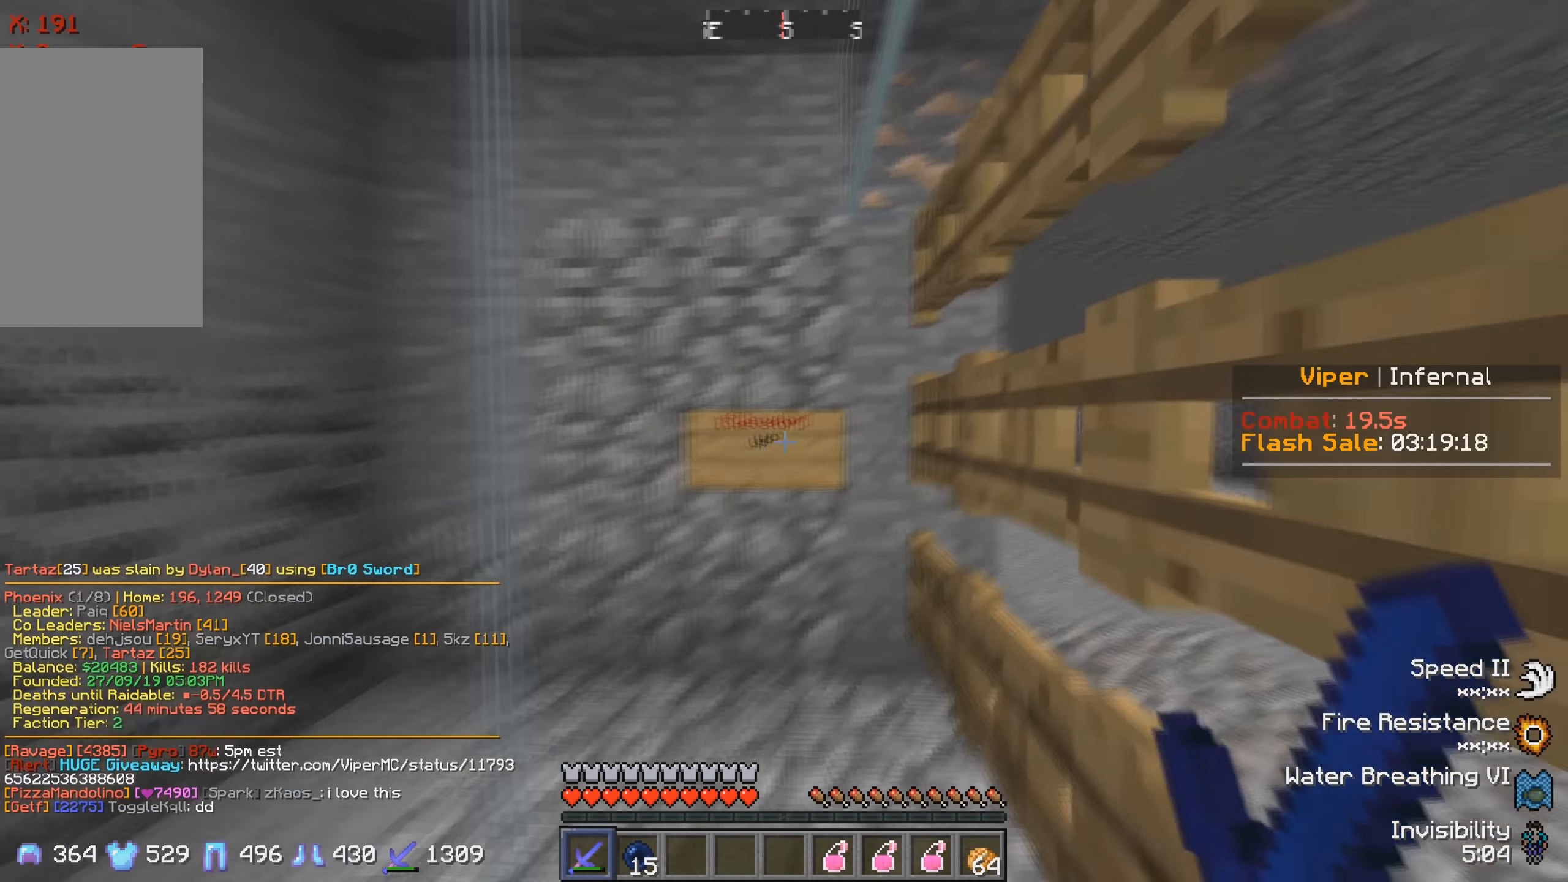
{"keys": [], "events": [[100, "w", "up"]]}
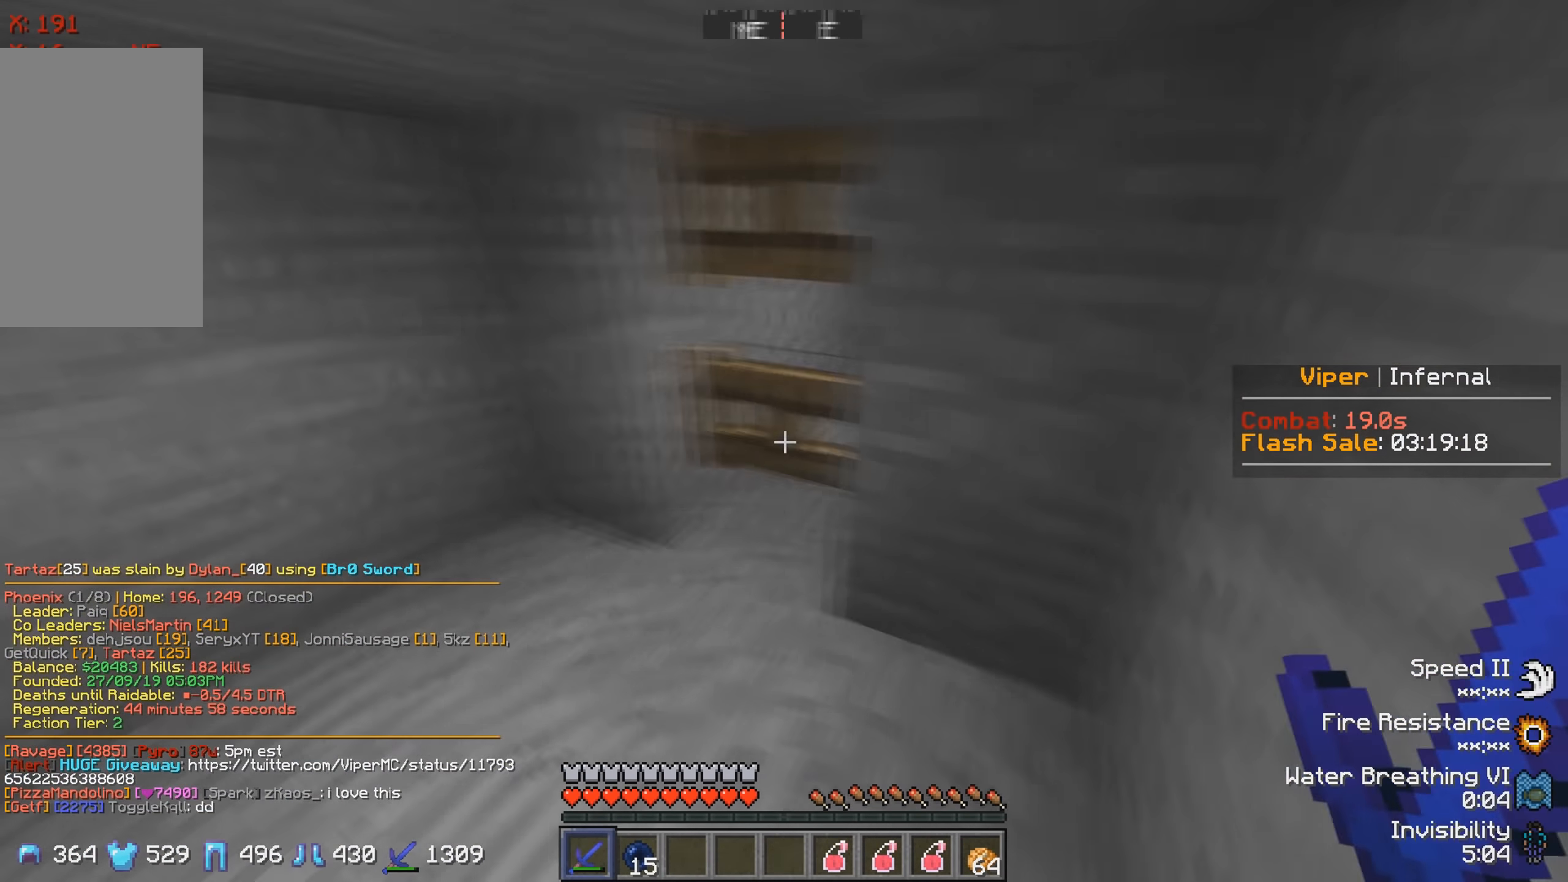
{"keys": ["w"], "events": [[100, "w", "down"]]}
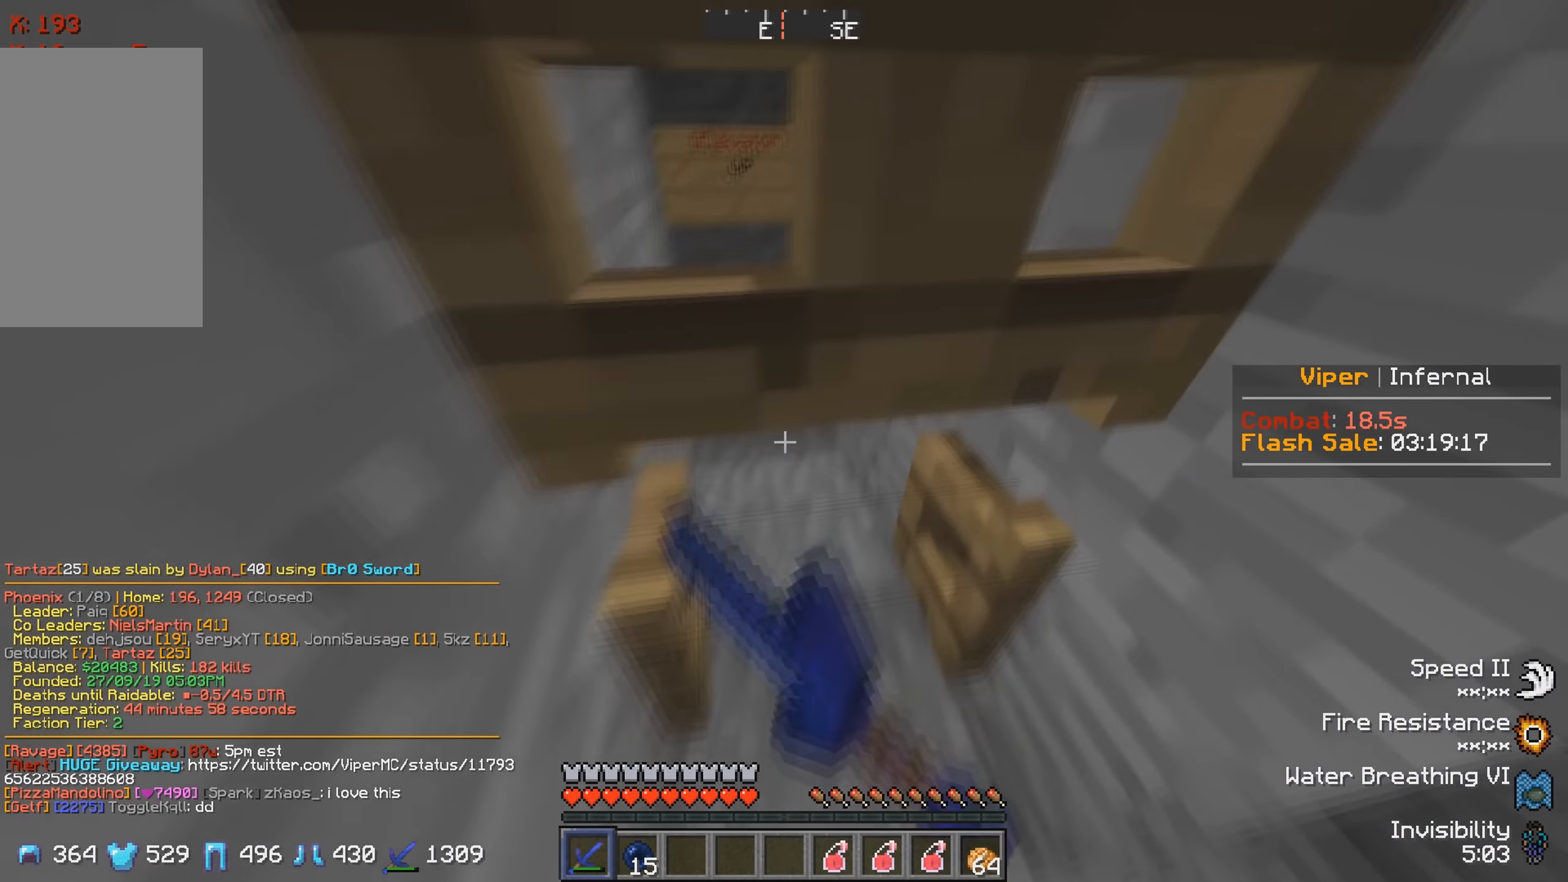
{"keys": [], "events": [[334, "w", "up"]]}
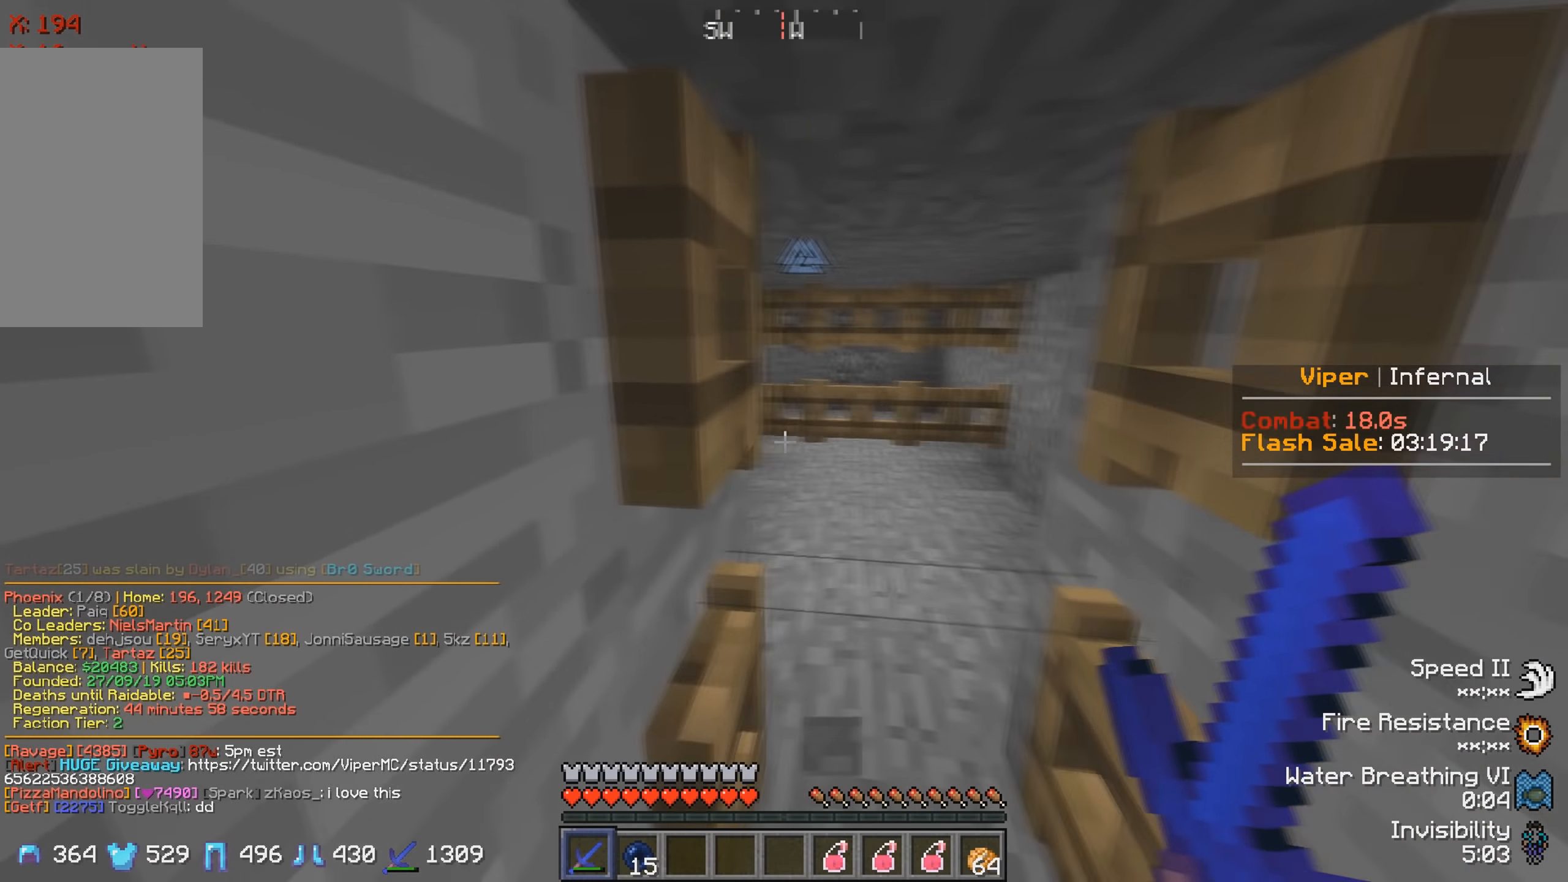
{"keys": ["w"], "events": [[134, "w", "down"]]}
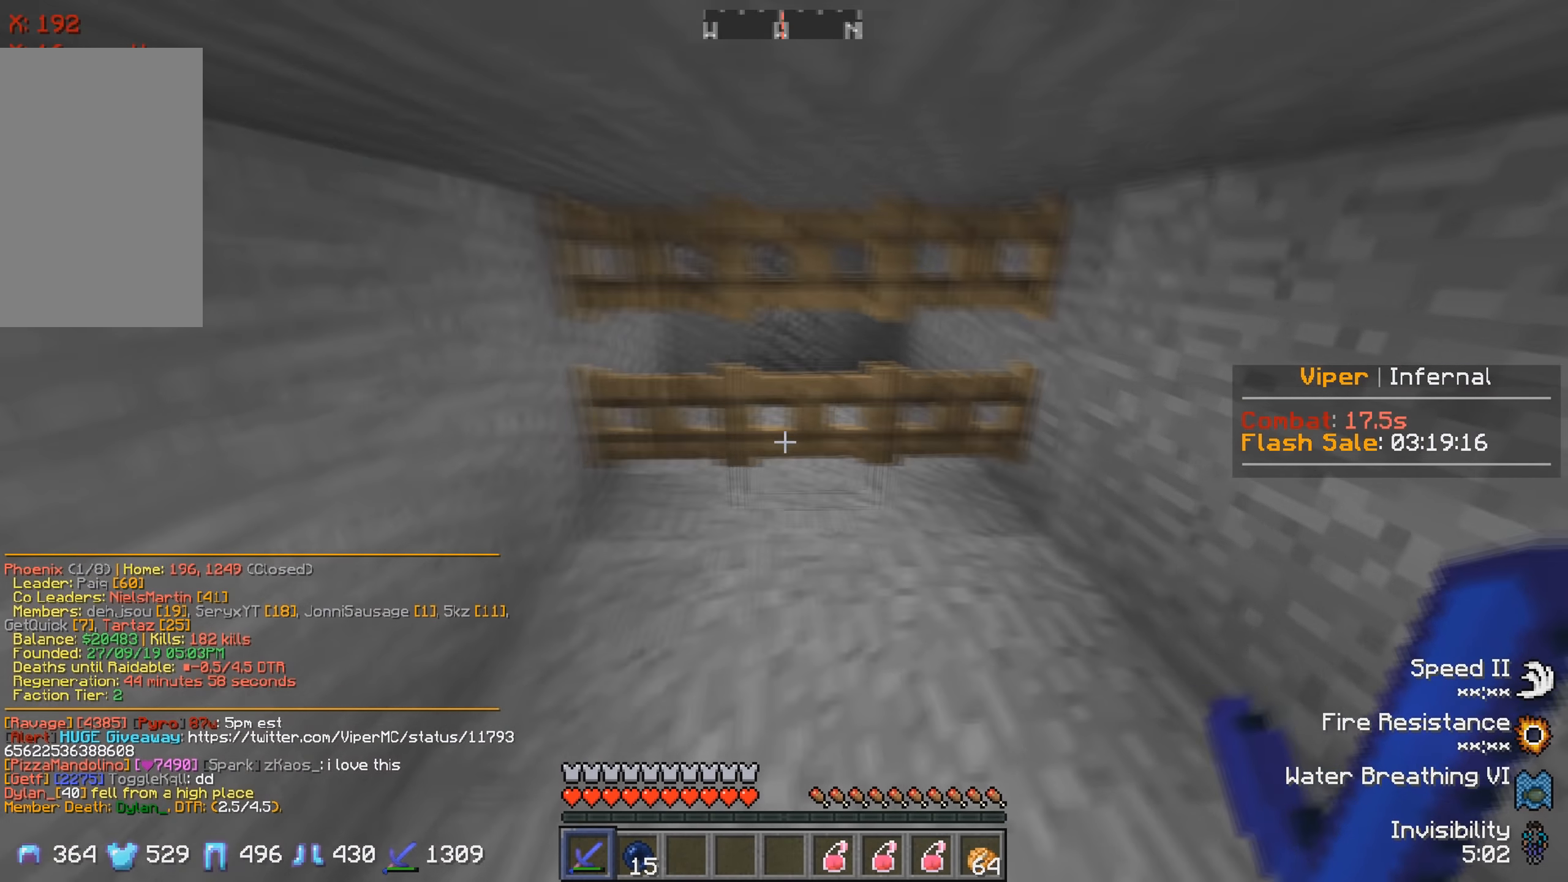
{"keys": [], "events": [[434, "w", "up"]]}
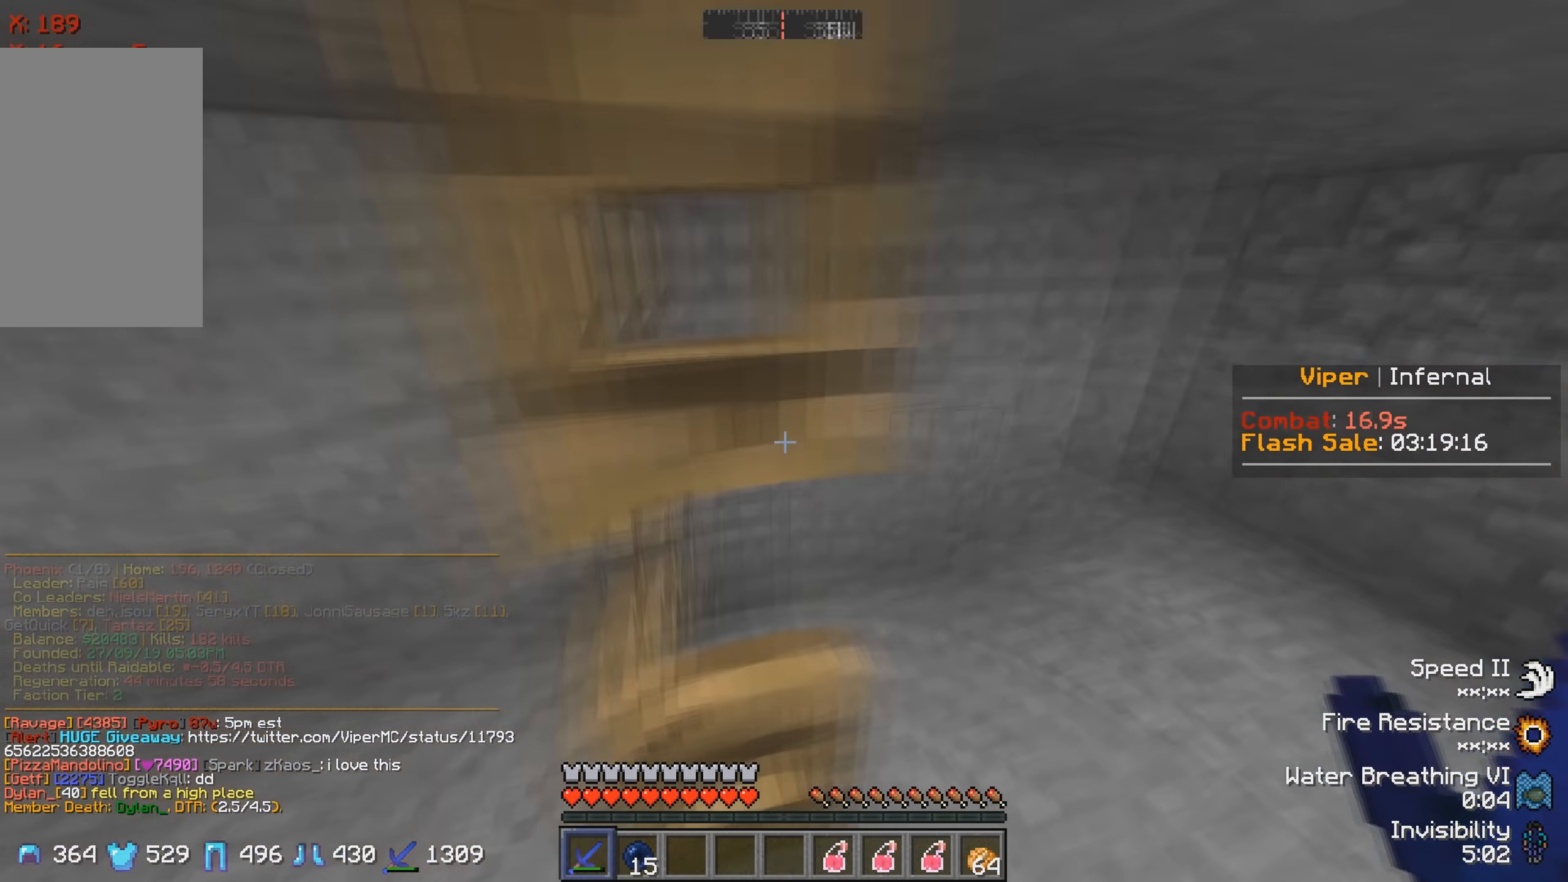
{"keys": ["w"], "events": [[17, "a", "down"], [100, "w", "down"], [234, "a", "up"]]}
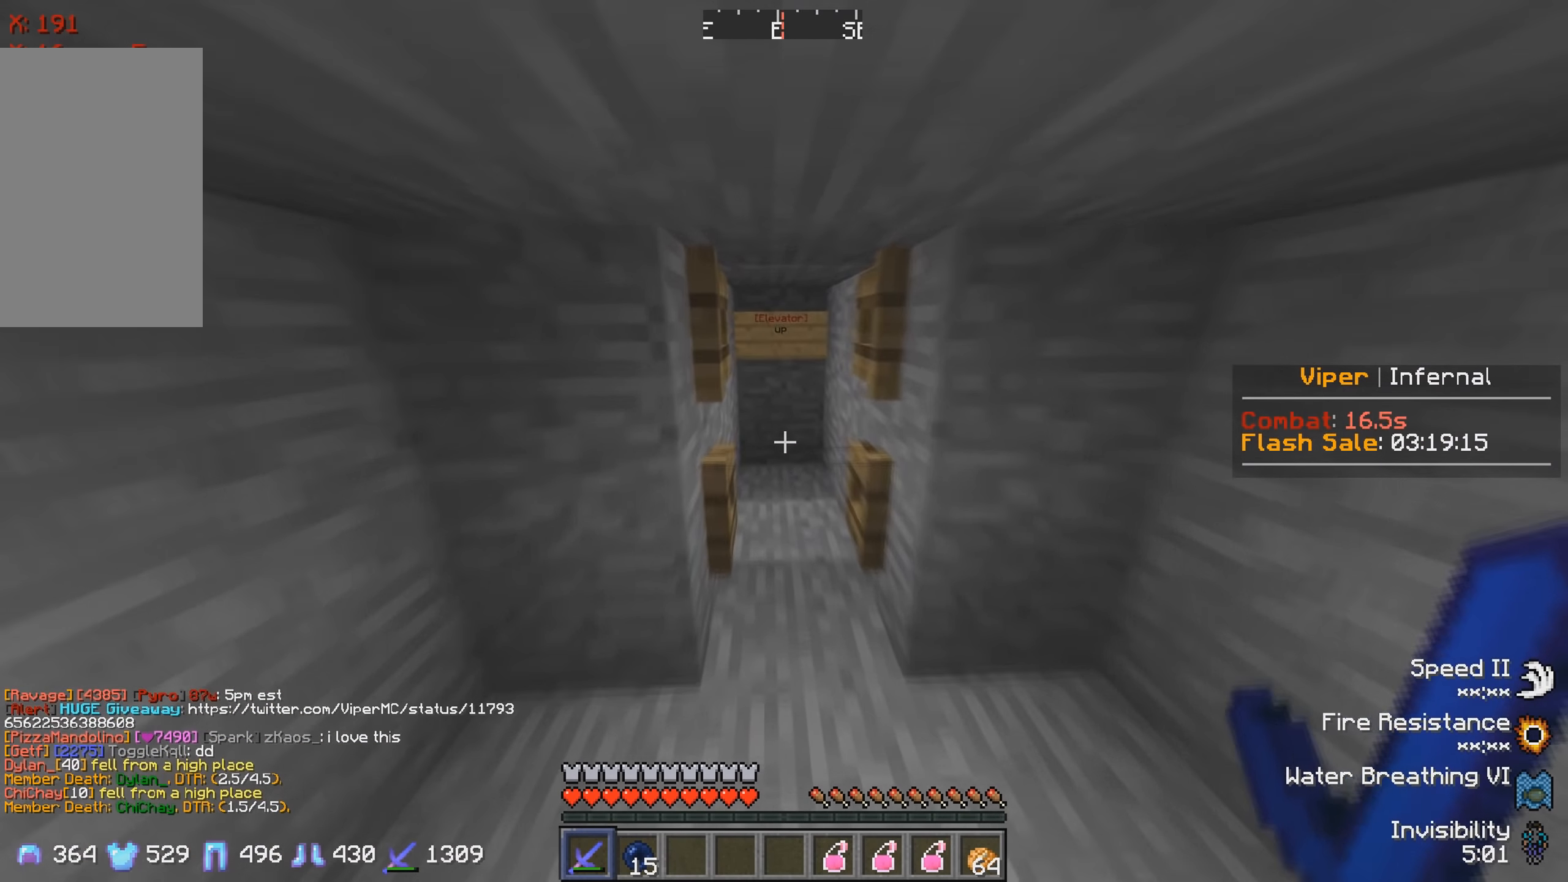
{"keys": [], "events": [[384, "w", "up"]]}
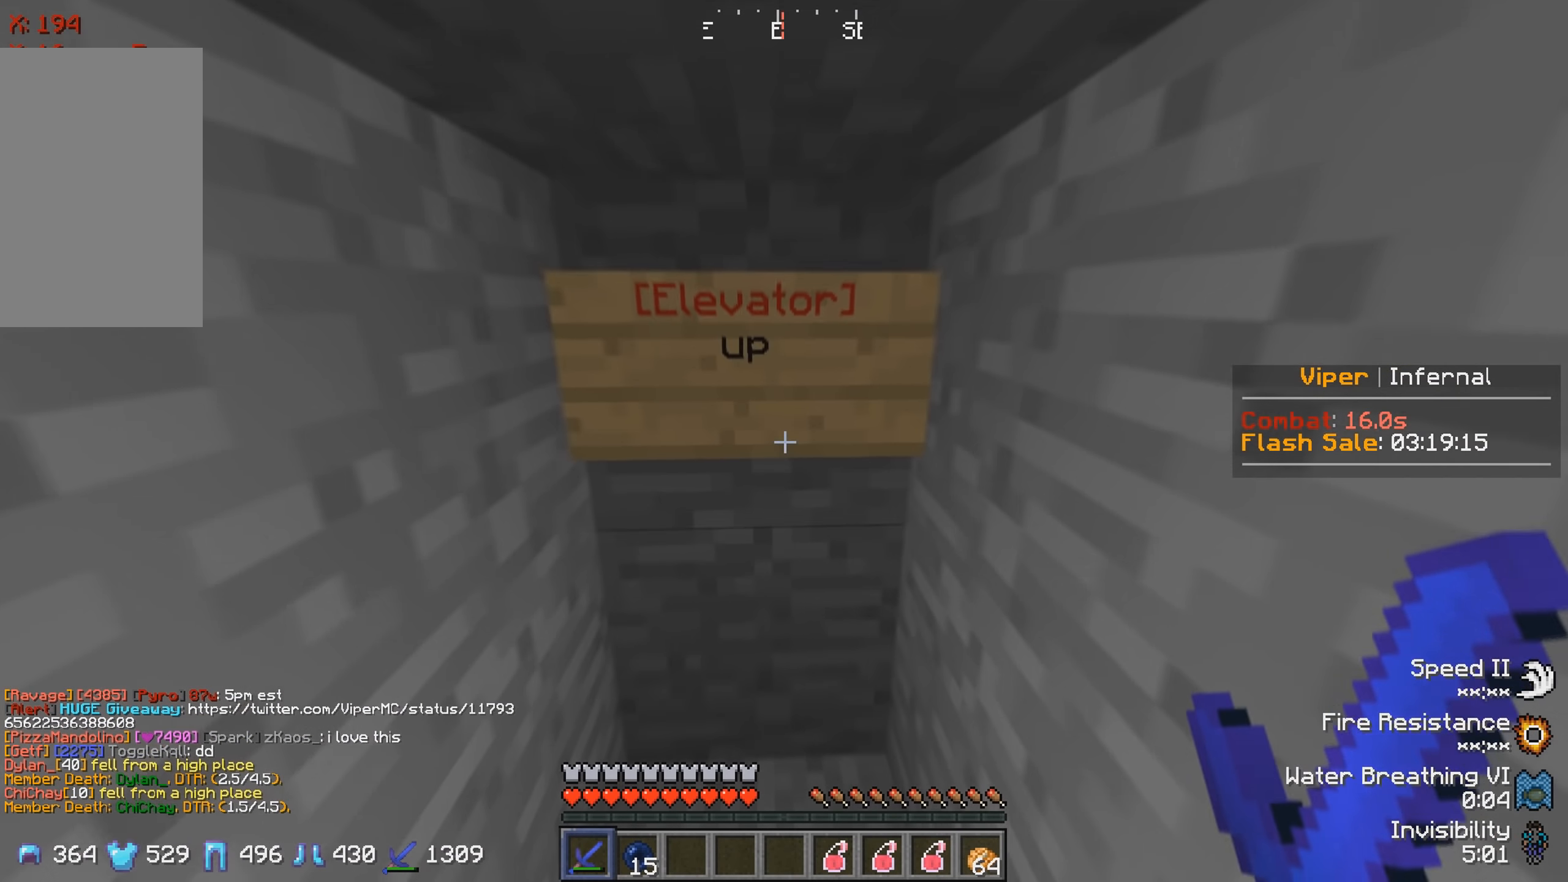
{"keys": [], "events": []}
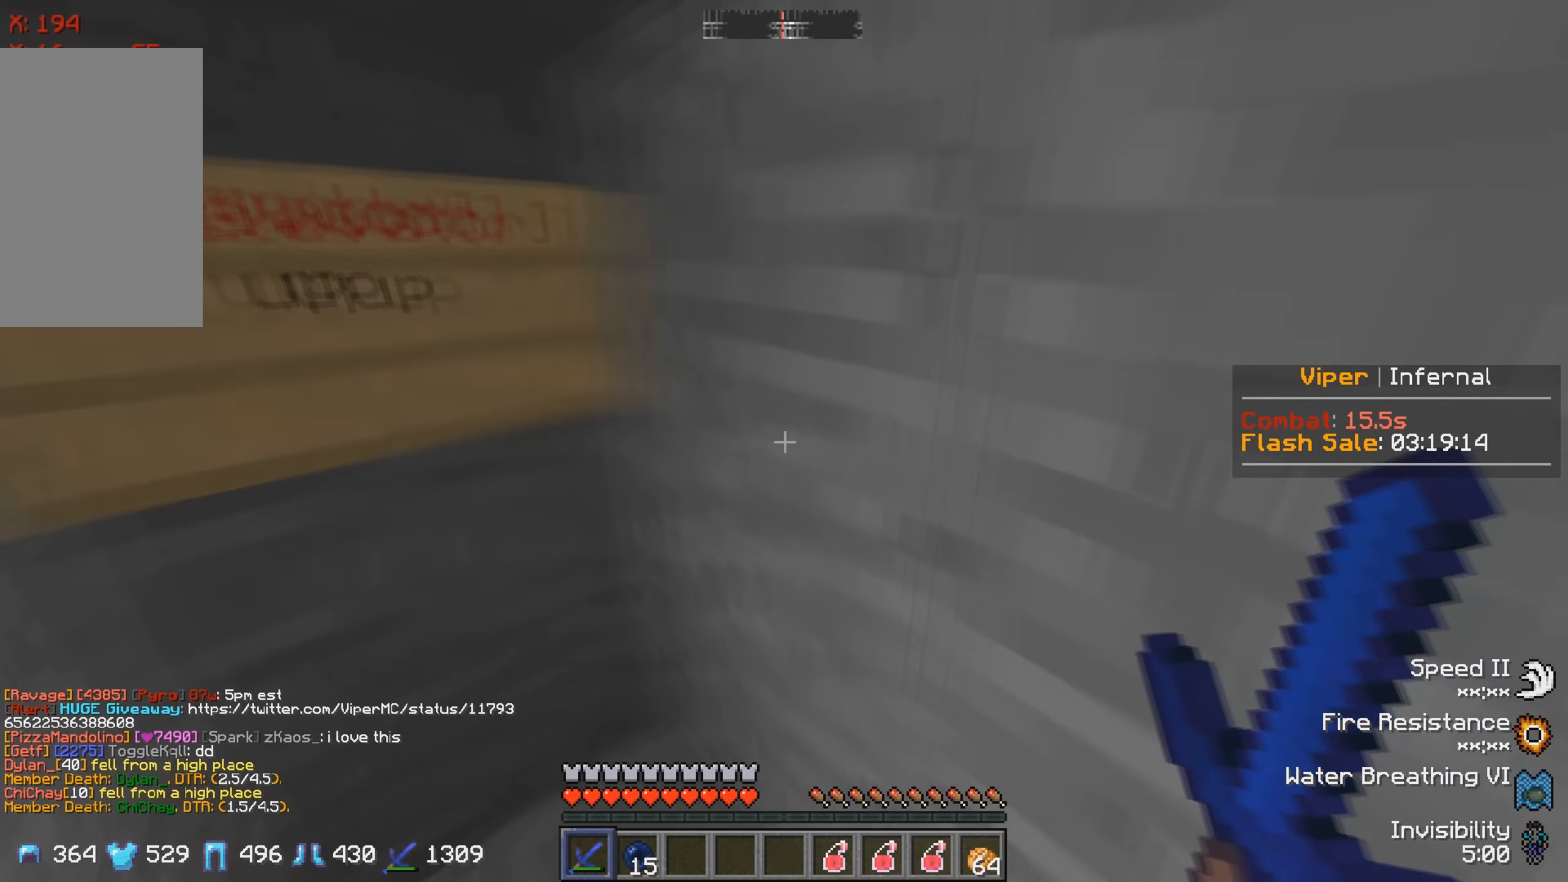
{"keys": [], "events": []}
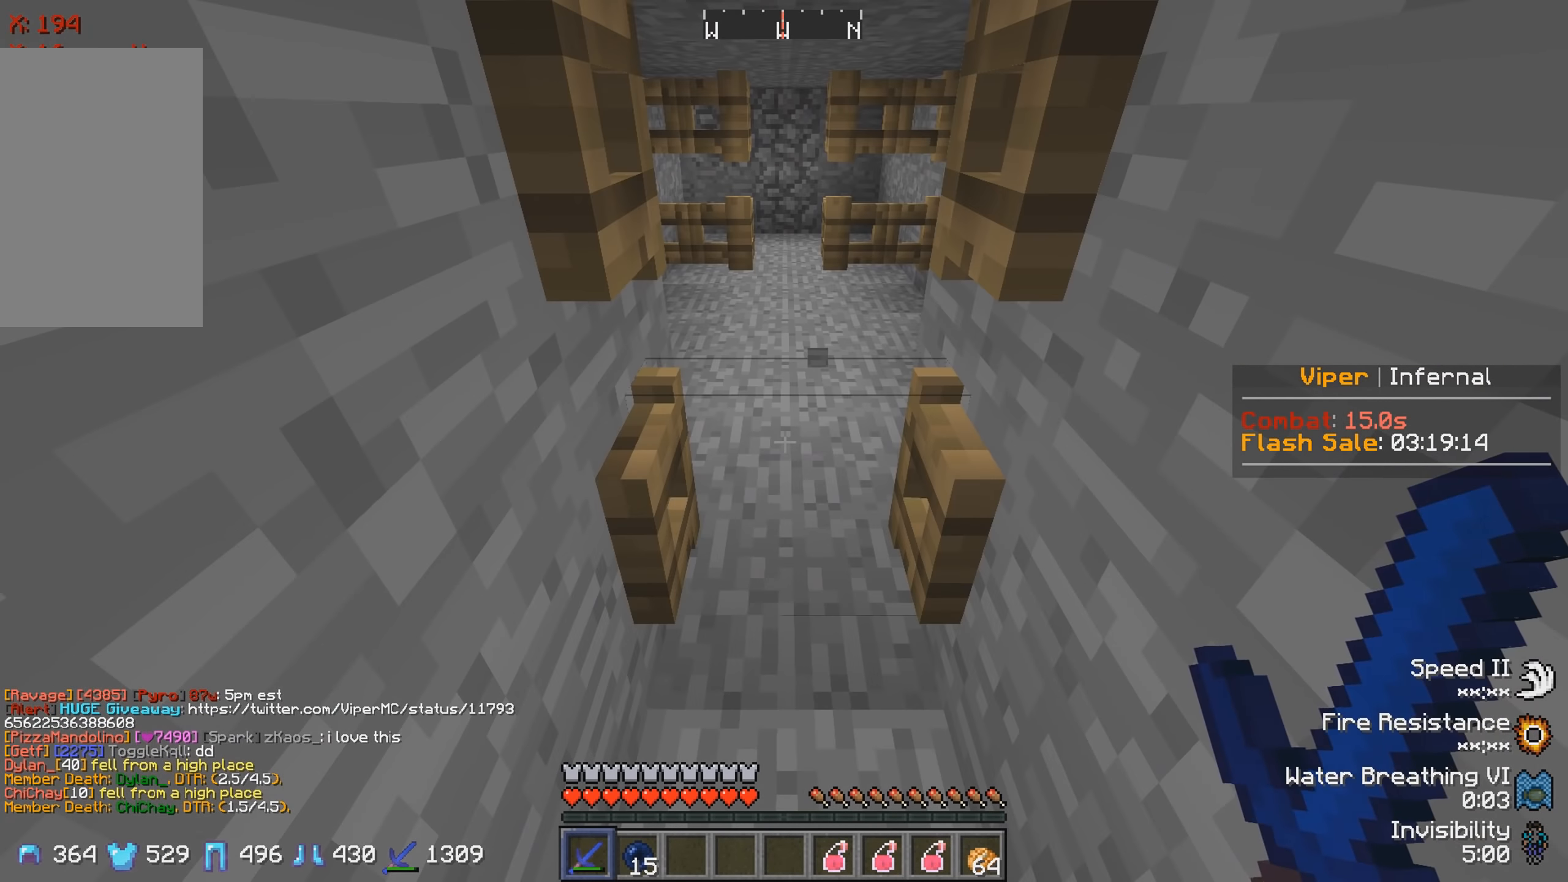
{"keys": [], "events": []}
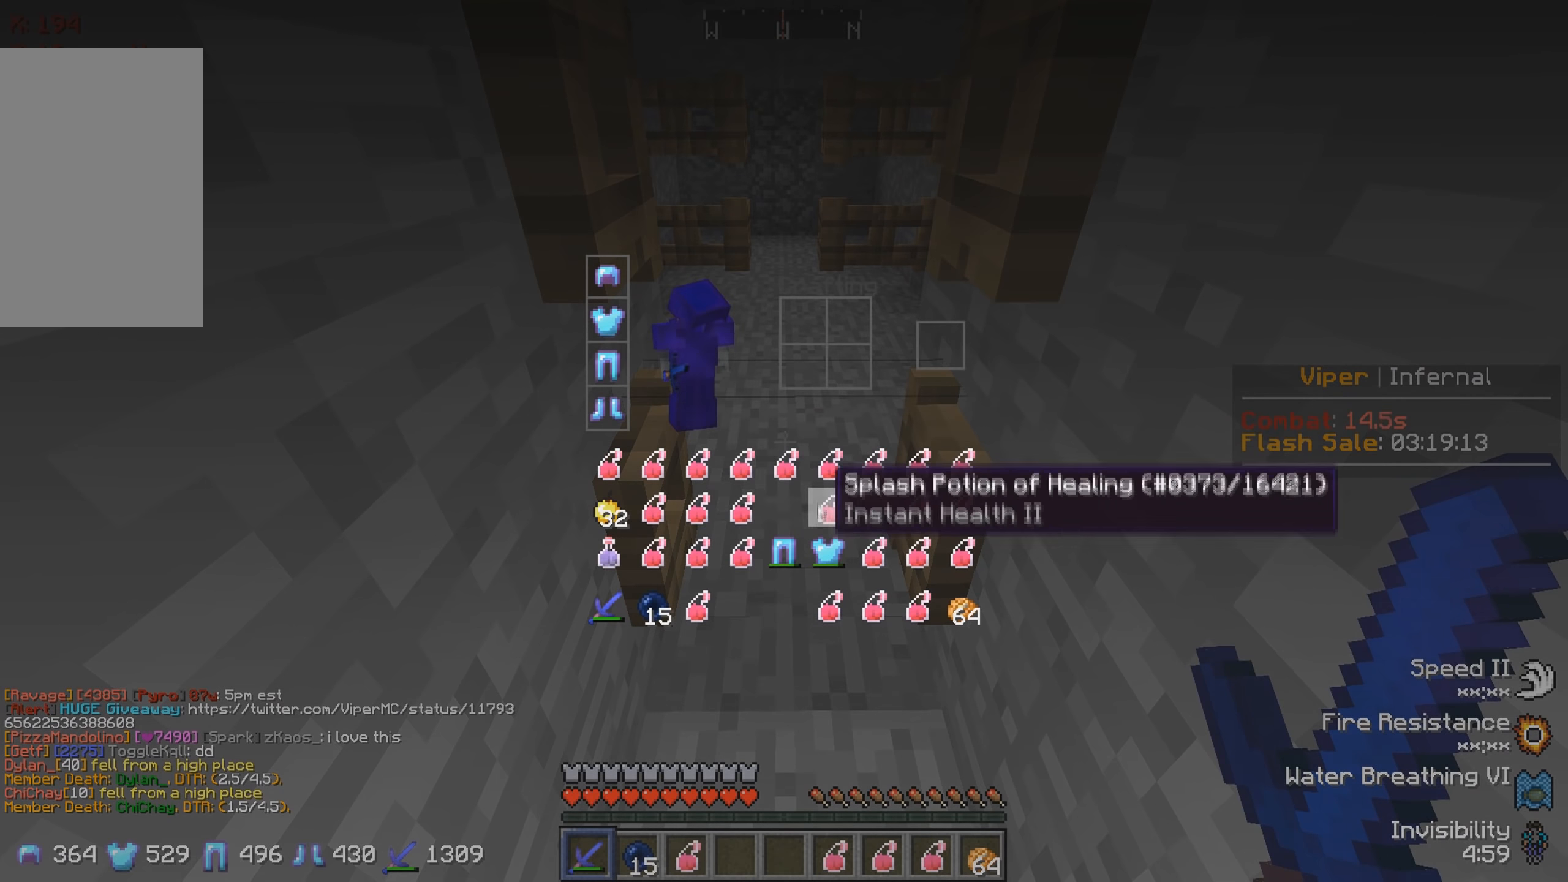
{"keys": [], "events": []}
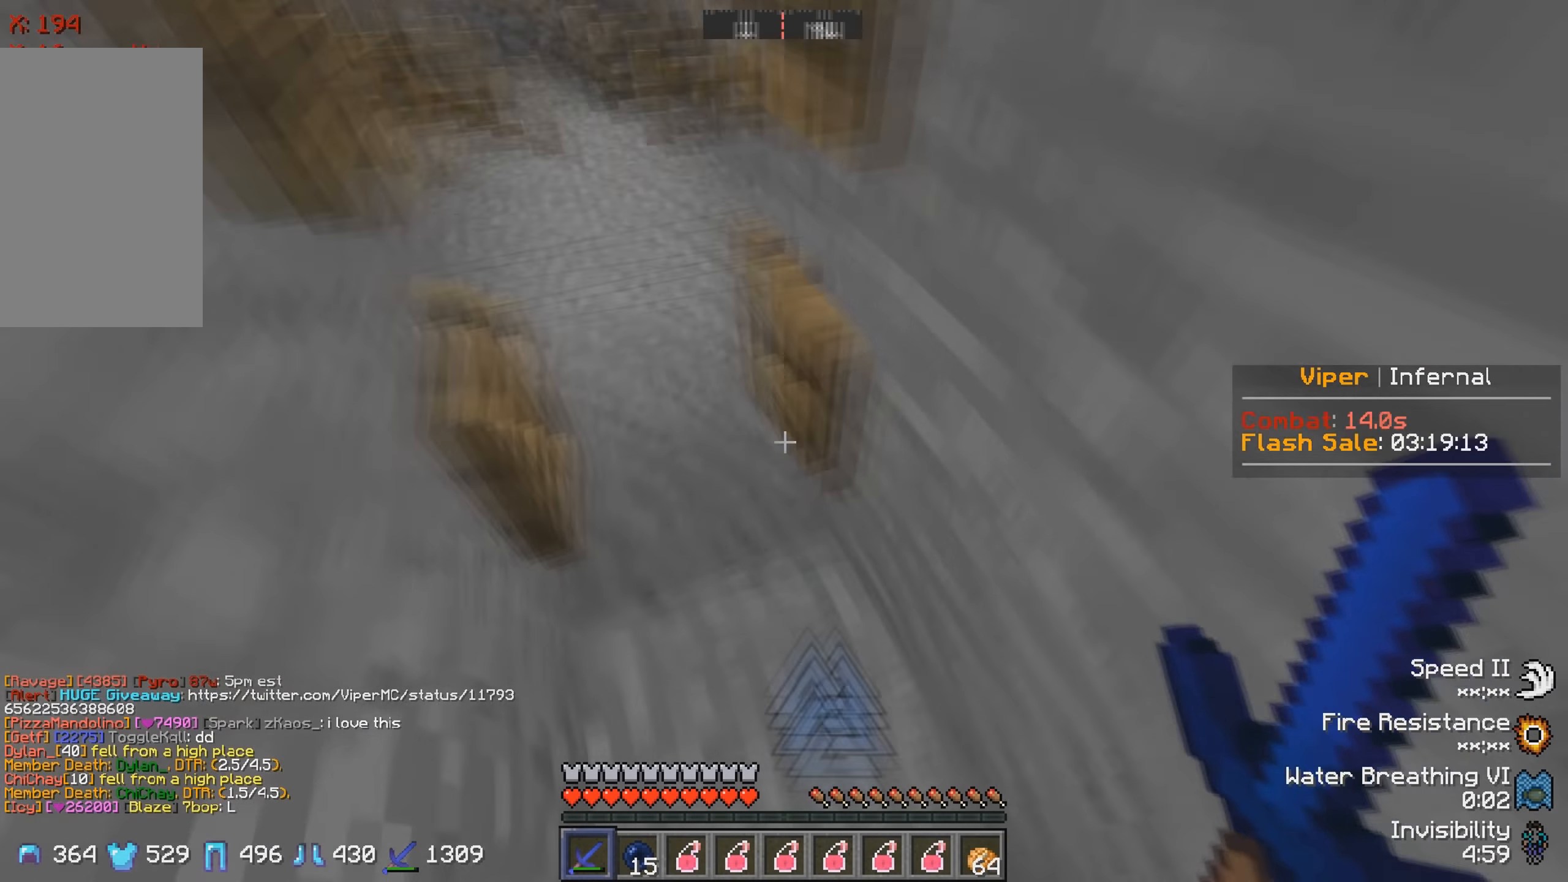
{"keys": [], "events": []}
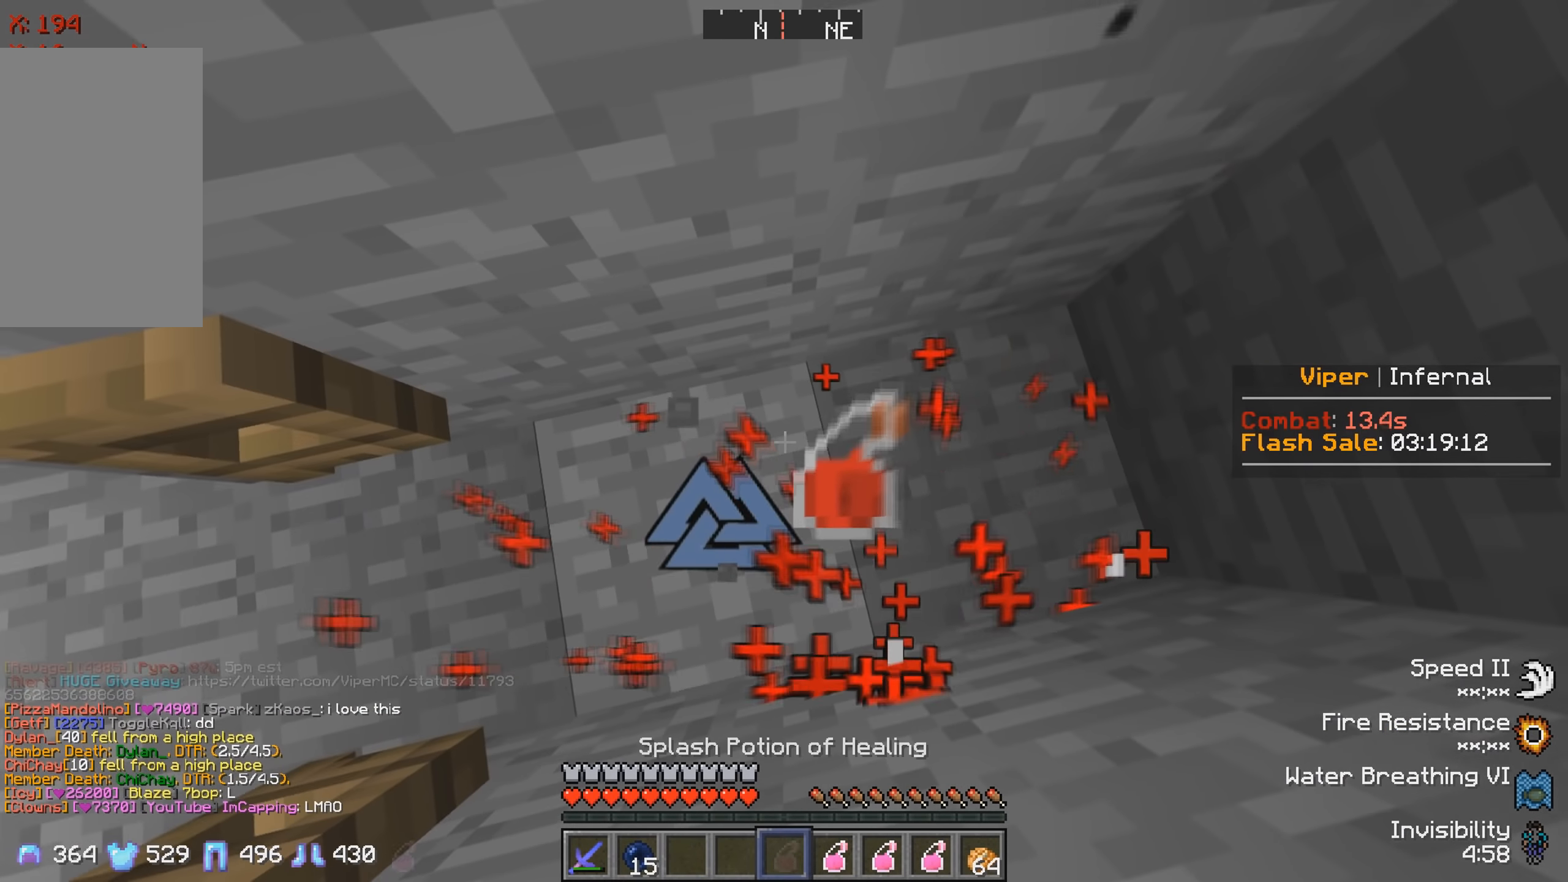
{"keys": [], "events": []}
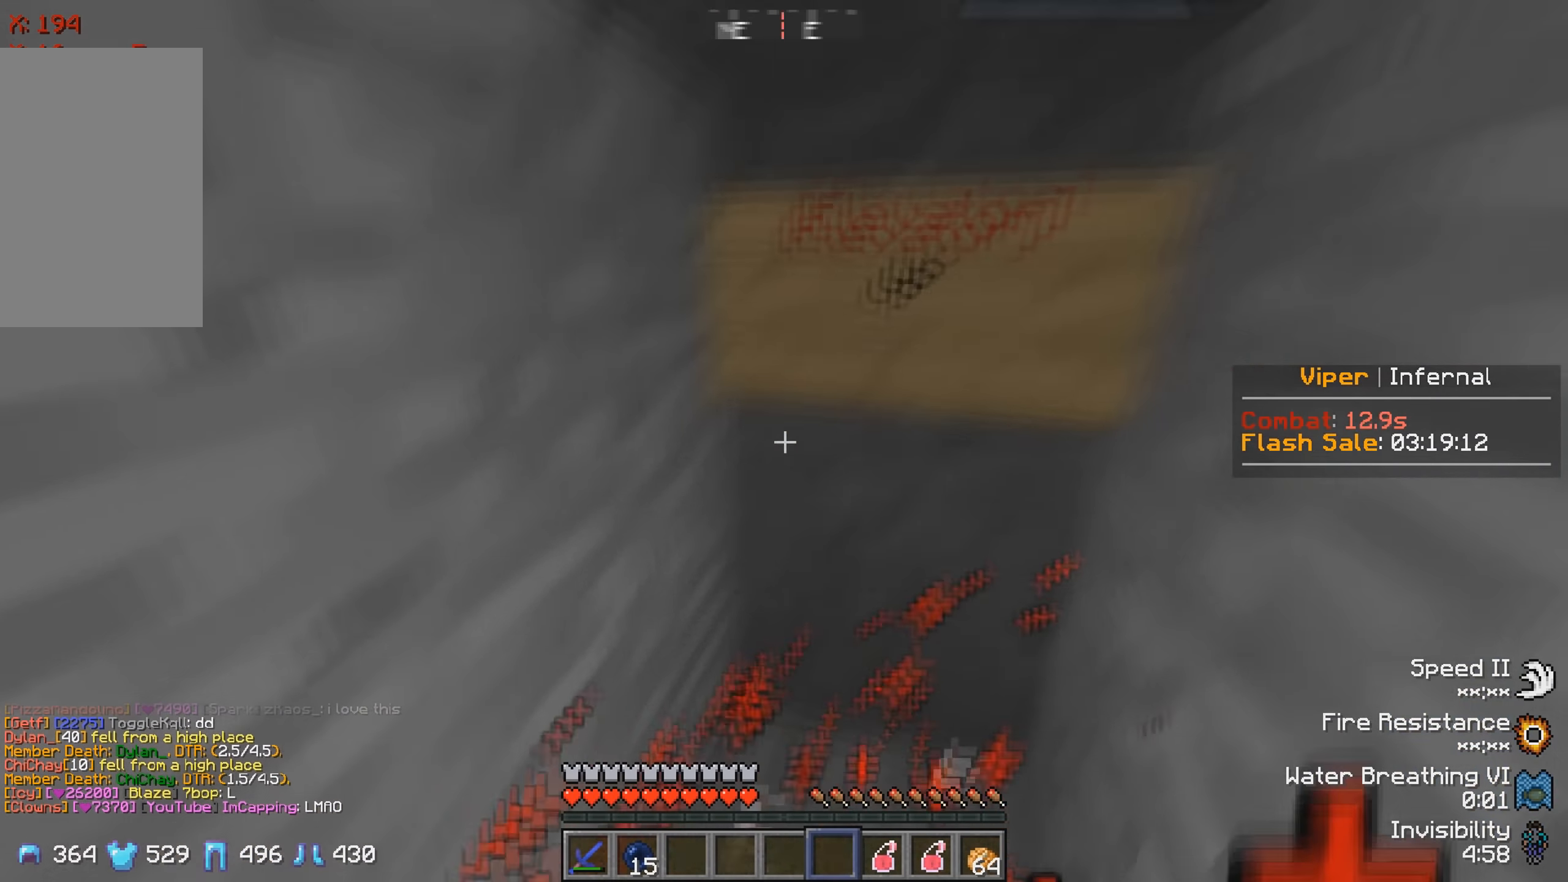
{"keys": [], "events": []}
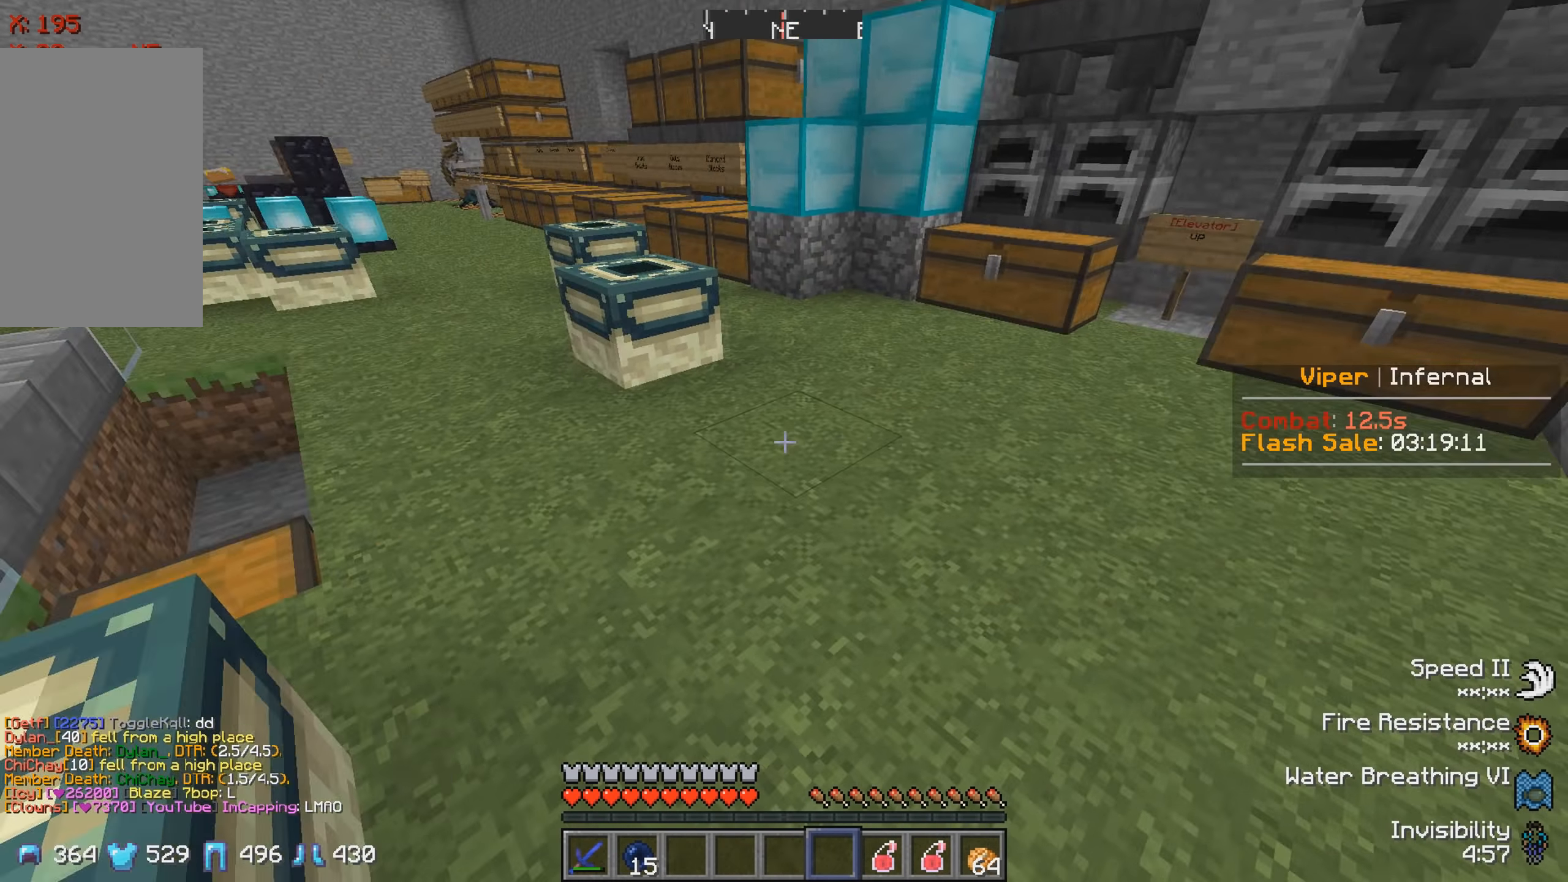
{"keys": ["w"], "events": [[67, "w", "down"], [117, "d", "down"], [300, "d", "up"]]}
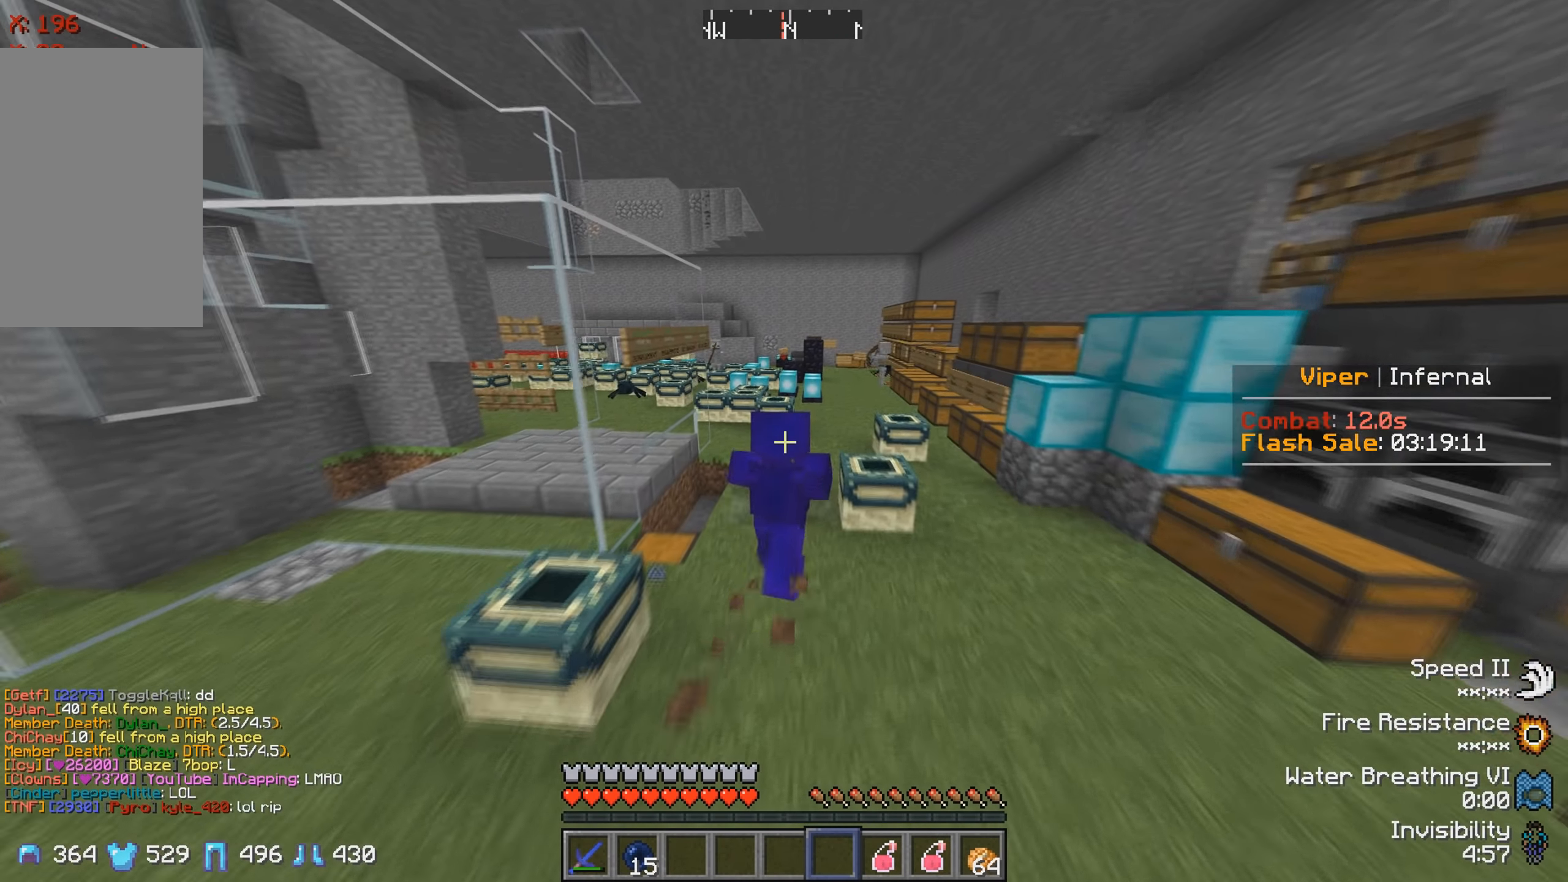
{"keys": ["d", "w"], "events": [[184, "d", "down"]]}
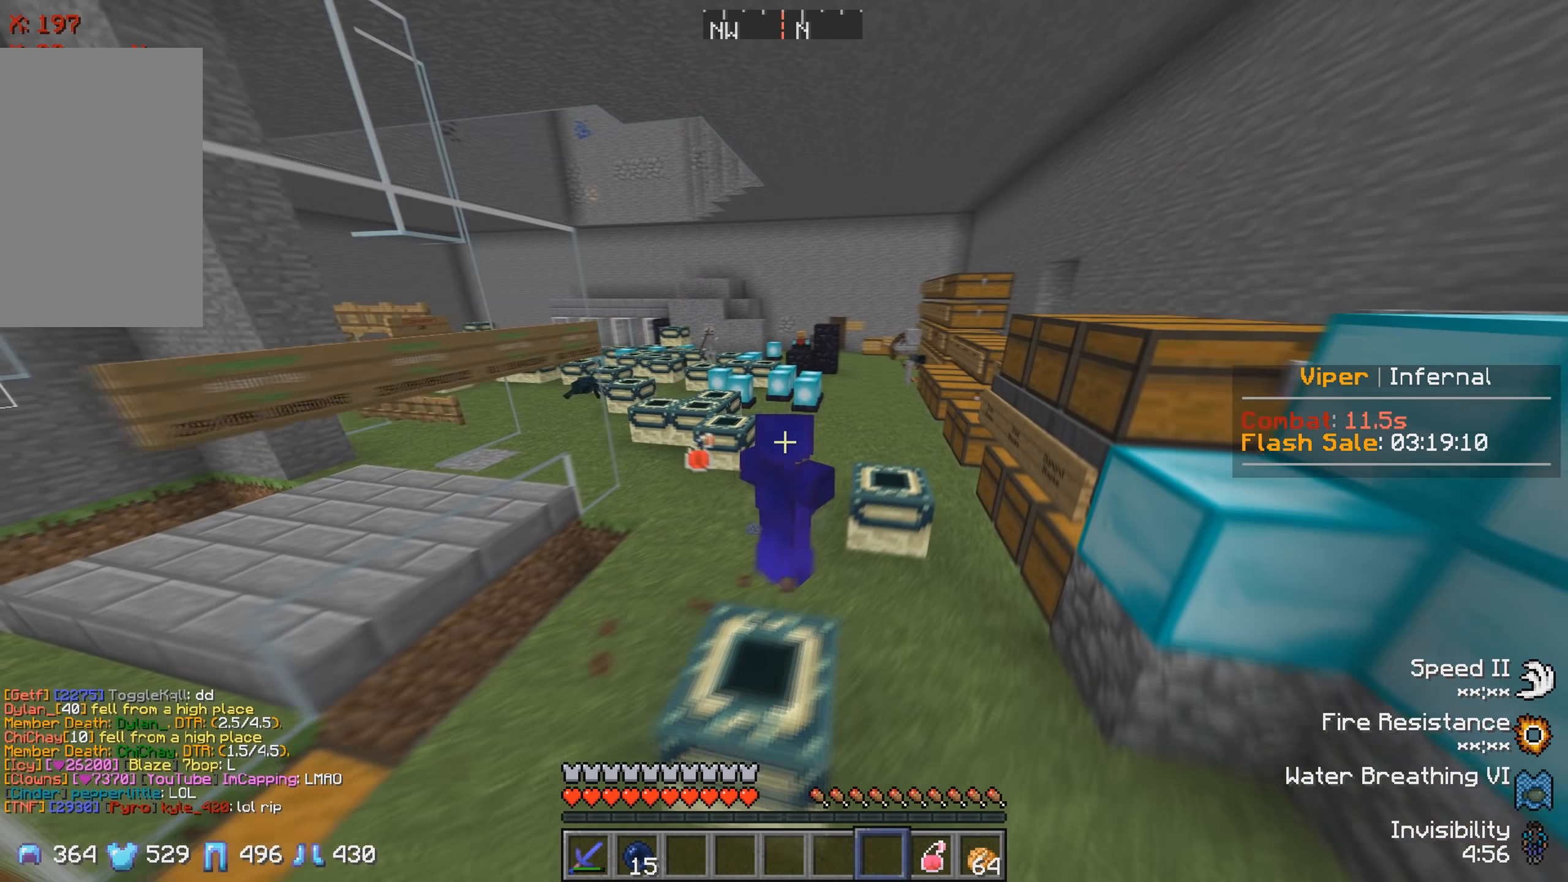
{"keys": ["w"], "events": [[450, "d", "up"]]}
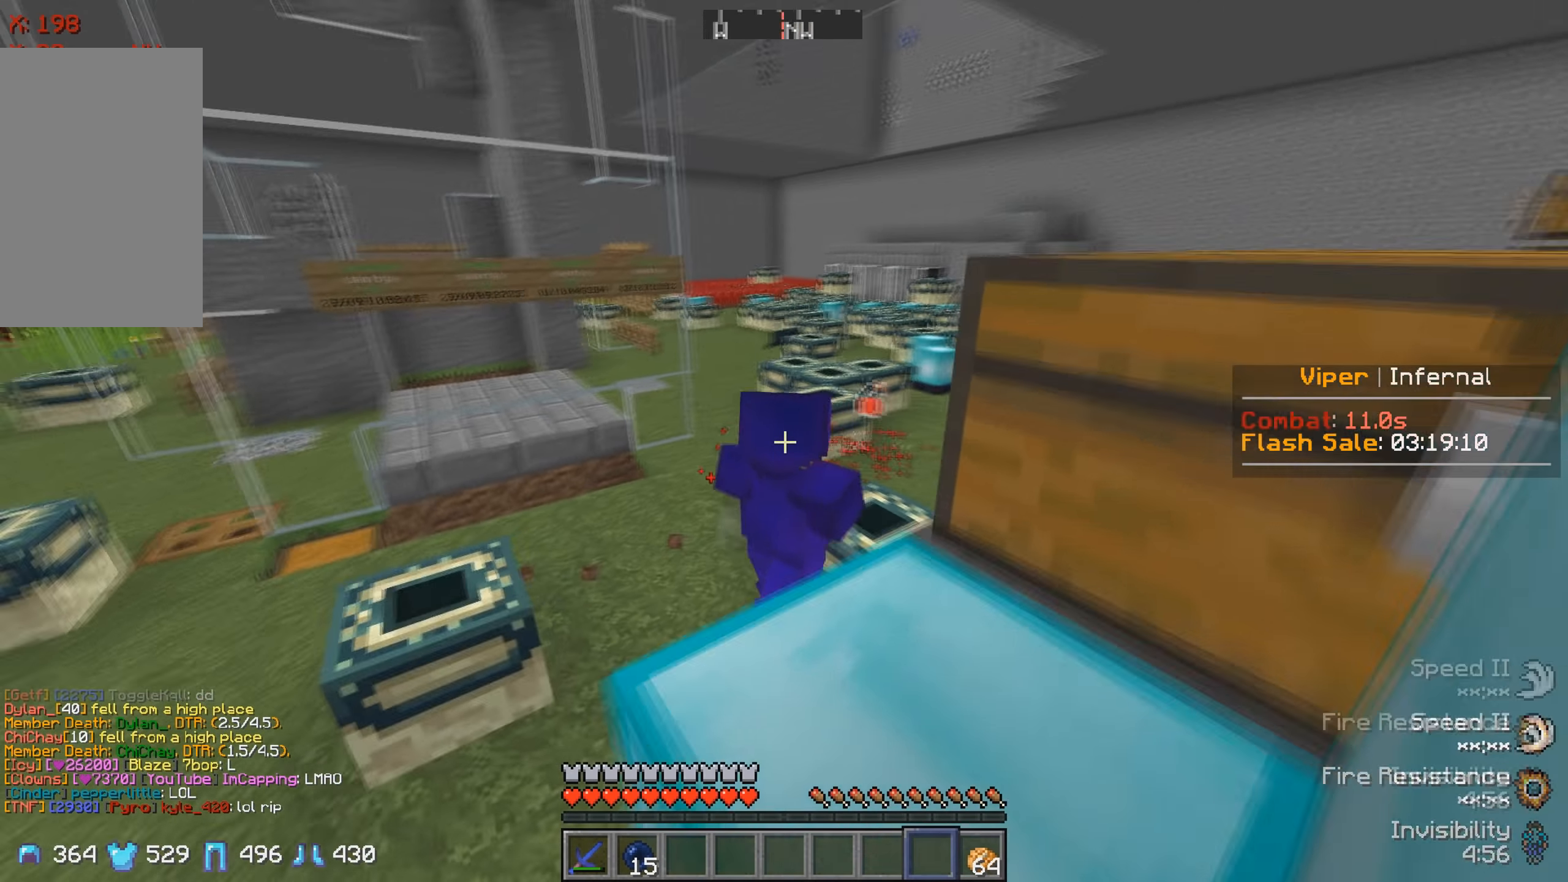
{"keys": [], "events": [[167, "w", "up"]]}
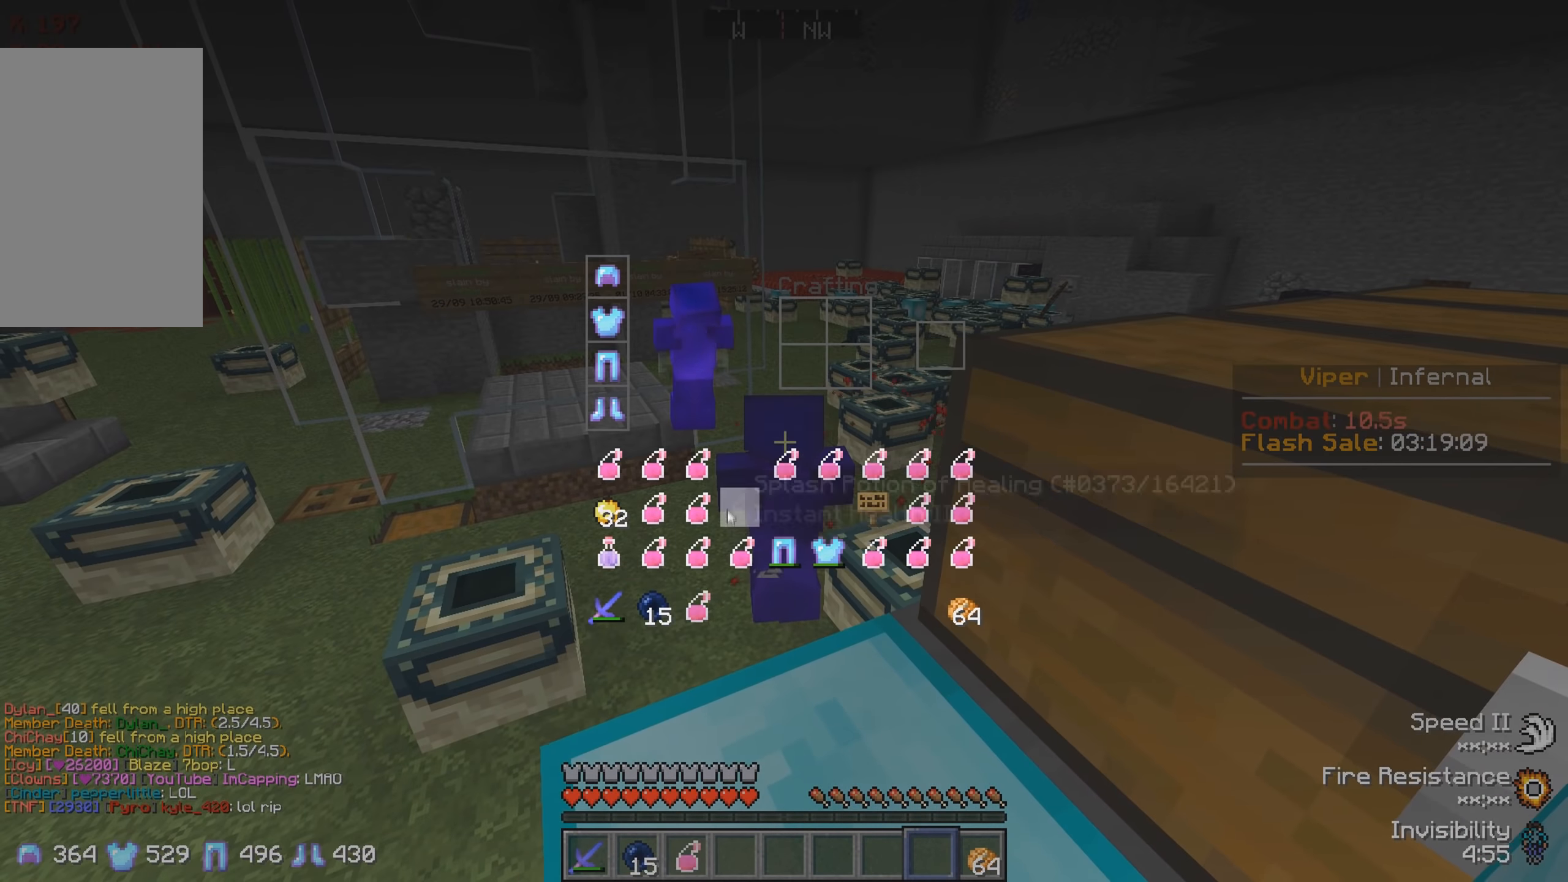
{"keys": [], "events": []}
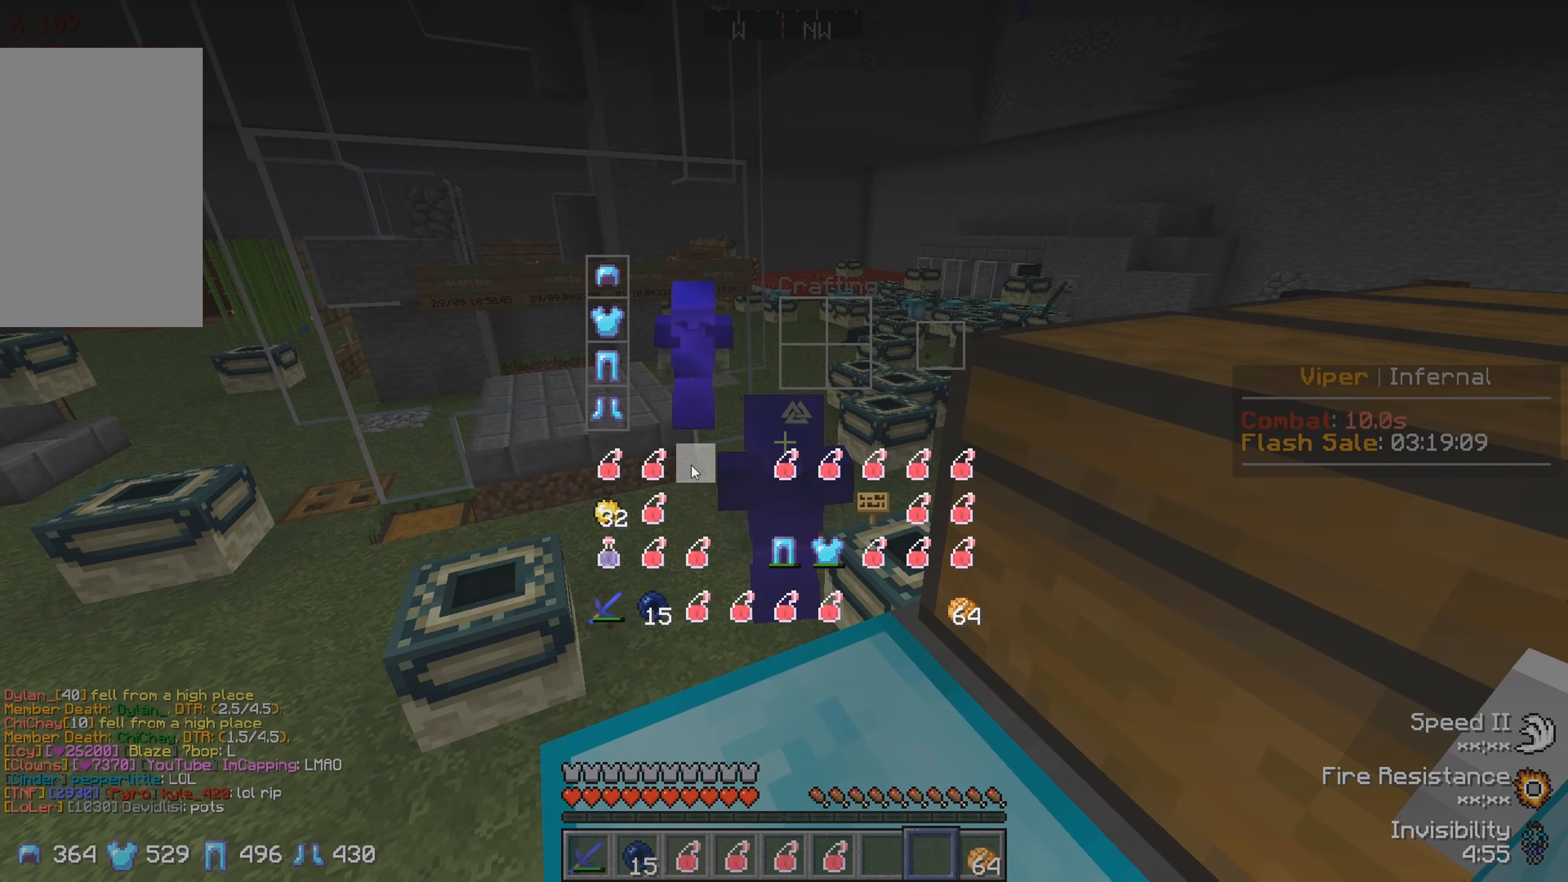
{"keys": ["w"], "events": [[317, "w", "down"]]}
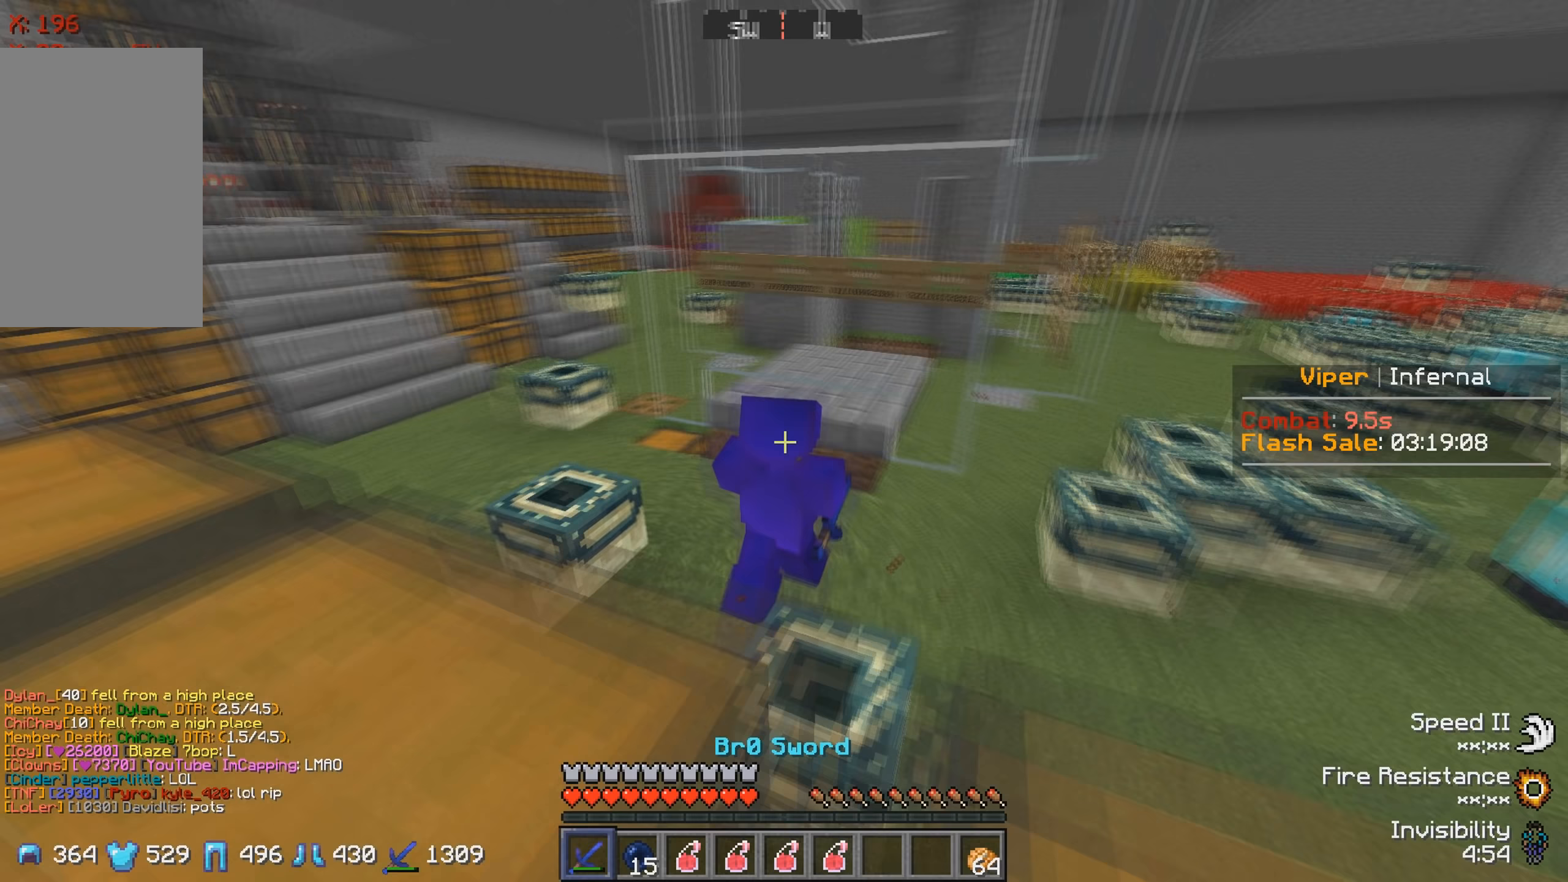
{"keys": ["w"], "events": []}